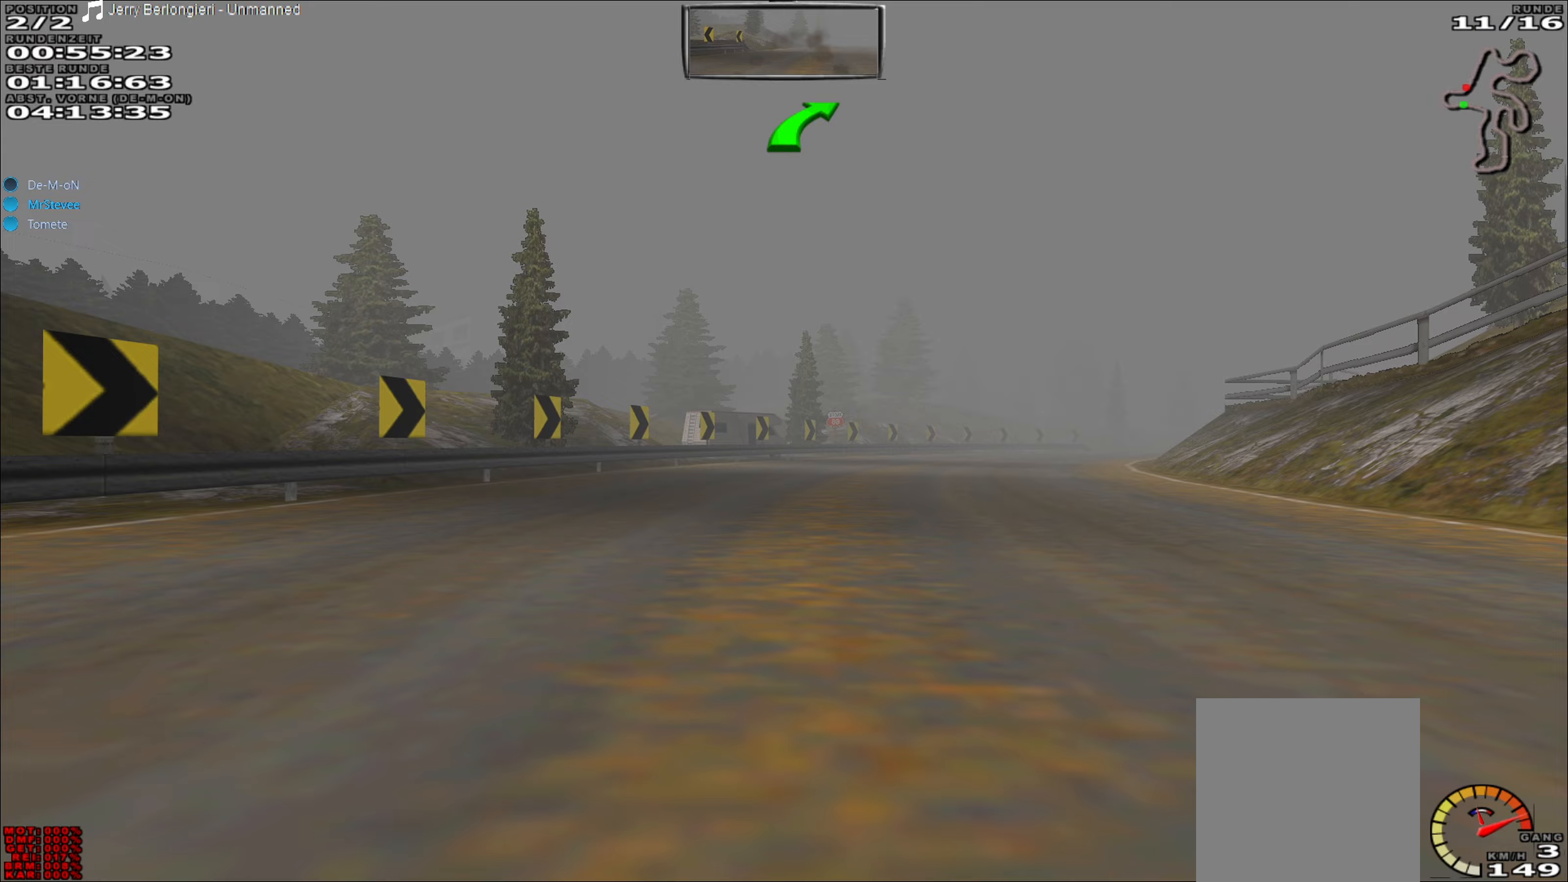
Gameplay with a controller (Xbox layout); each line is a JSON object with the inputs held at the frame after it. "events" lists button and stick changes between this image and that frame as [ms after this image, input, new state], when the widget could be followed in between. Not read: L3 R3 right_stick.
{"buttons": ["R2"], "left_stick": "center", "events": [[250, "left_stick", "center"], [383, "R2", "down"]]}
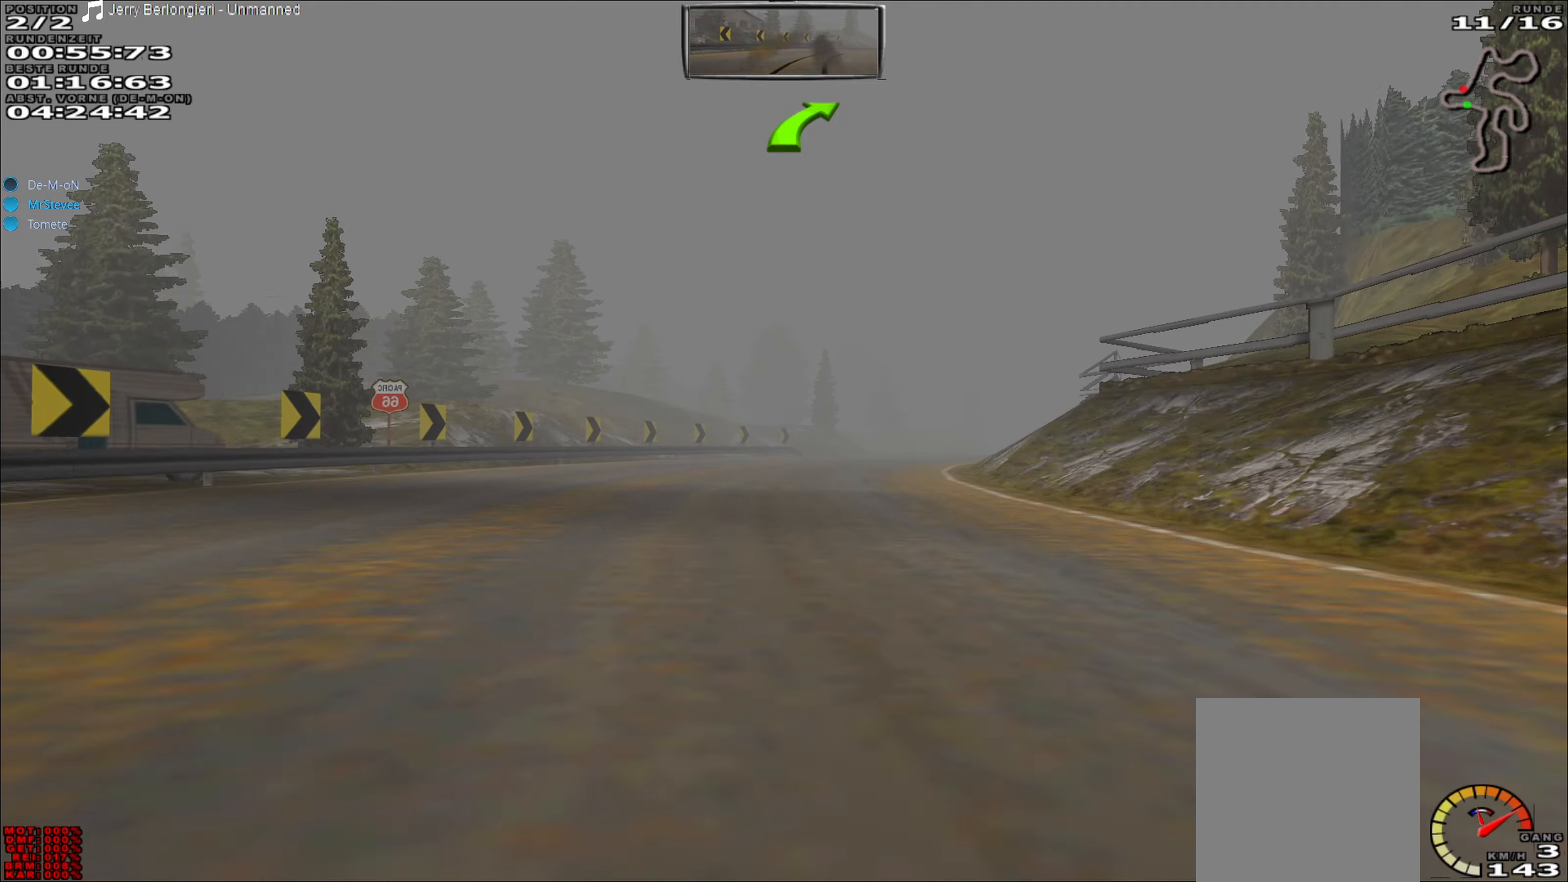
{"buttons": ["R2"], "left_stick": "right", "events": [[83, "left_stick", "right"], [167, "left_stick", "center"], [467, "left_stick", "right"]]}
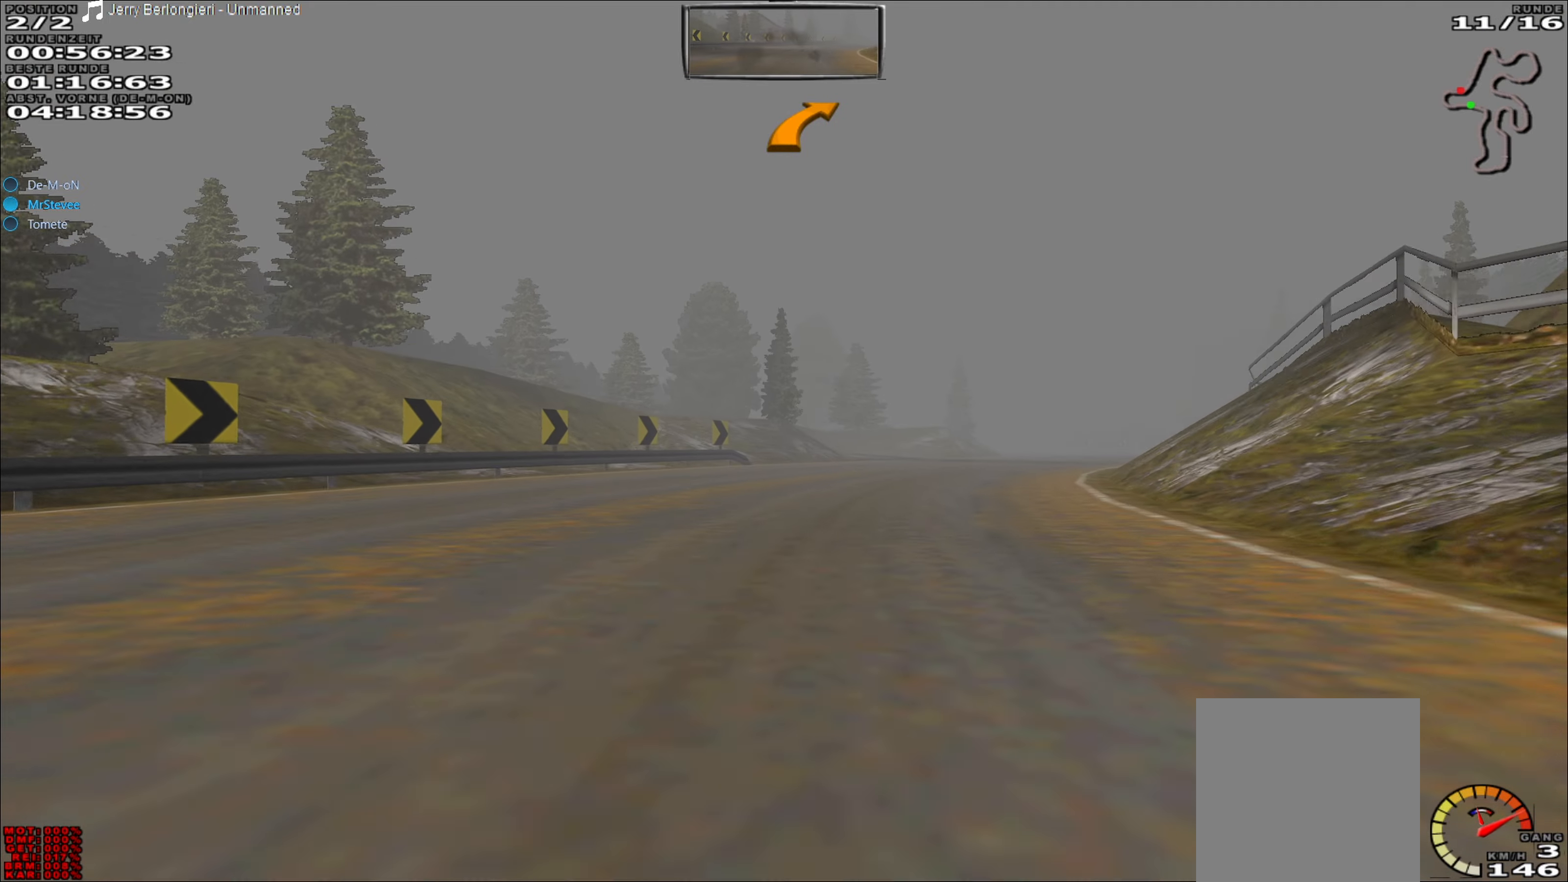
{"buttons": ["R2"], "left_stick": "right", "events": []}
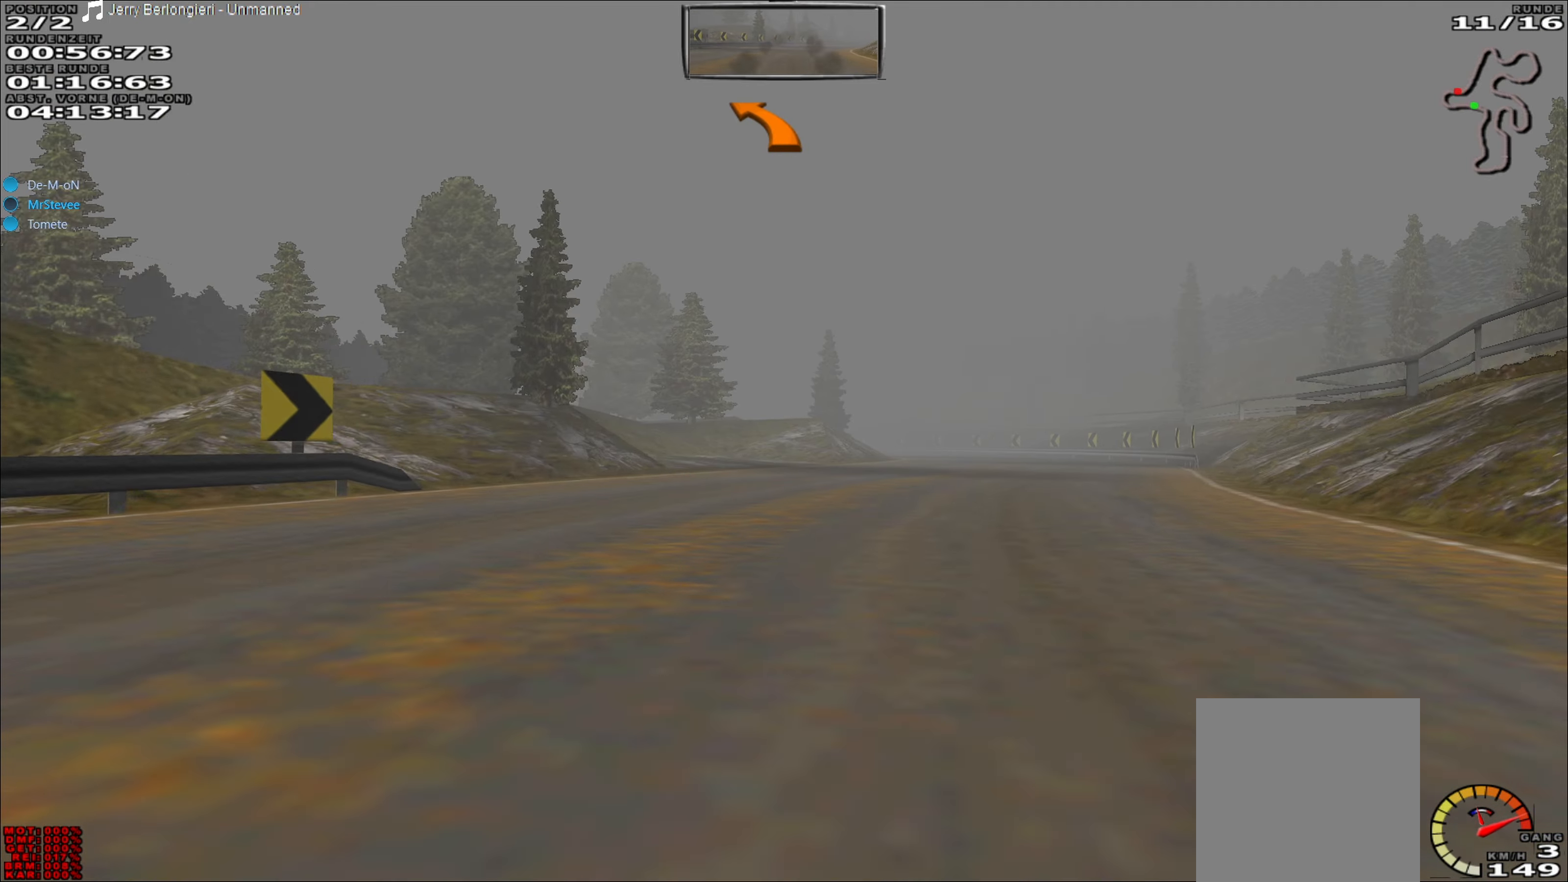
{"buttons": ["R2"], "left_stick": "center", "events": [[317, "R2", "up"], [317, "left_stick", "center"], [417, "R2", "down"]]}
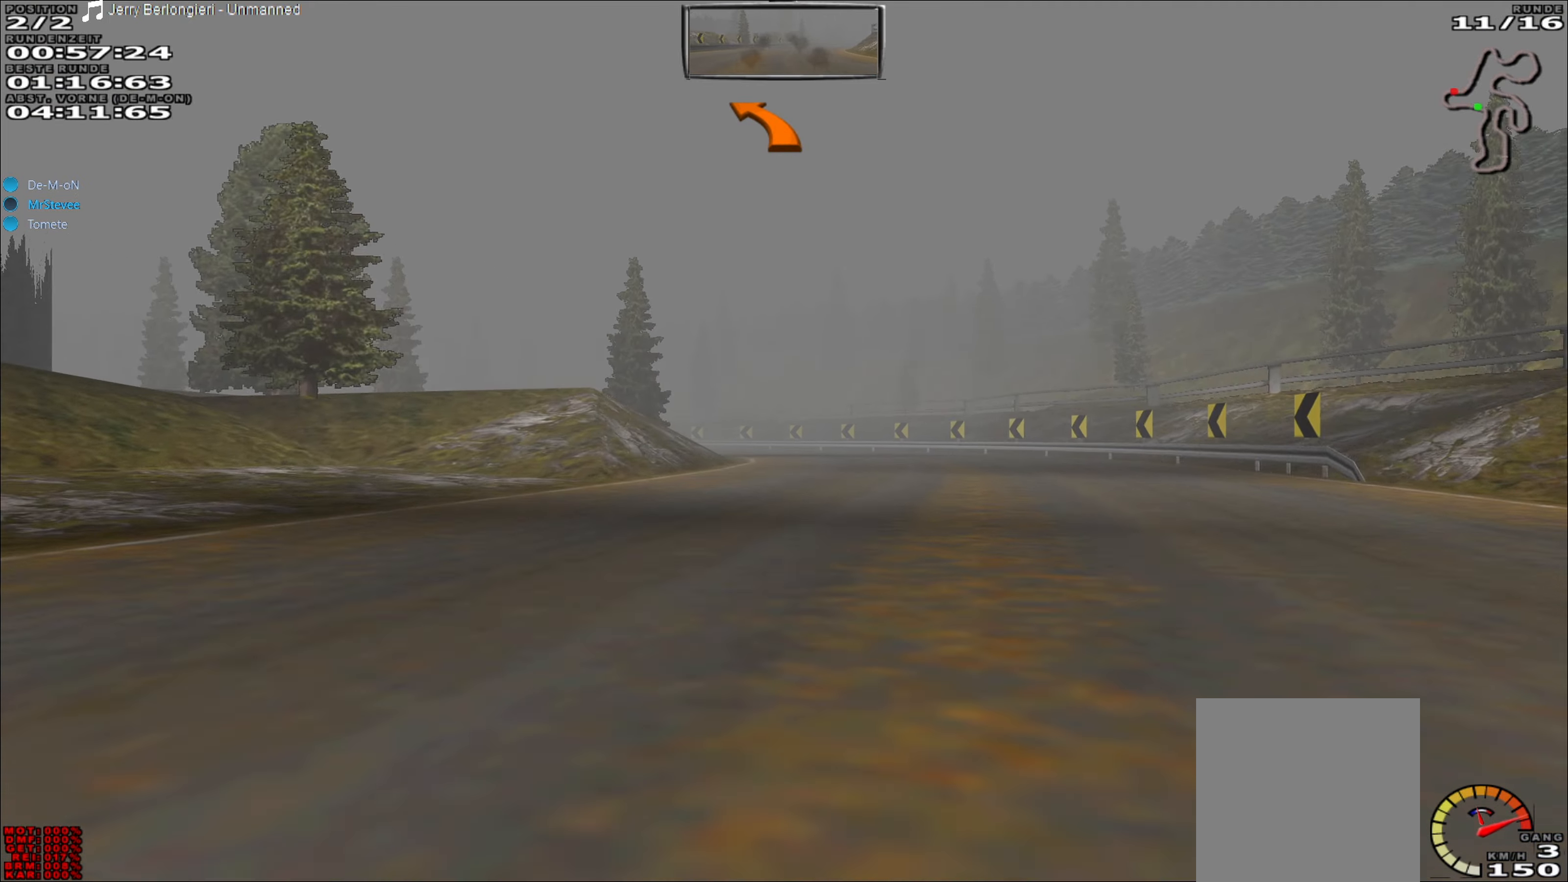
{"buttons": ["L2"], "left_stick": "center", "events": [[267, "R2", "up"], [333, "L2", "down"]]}
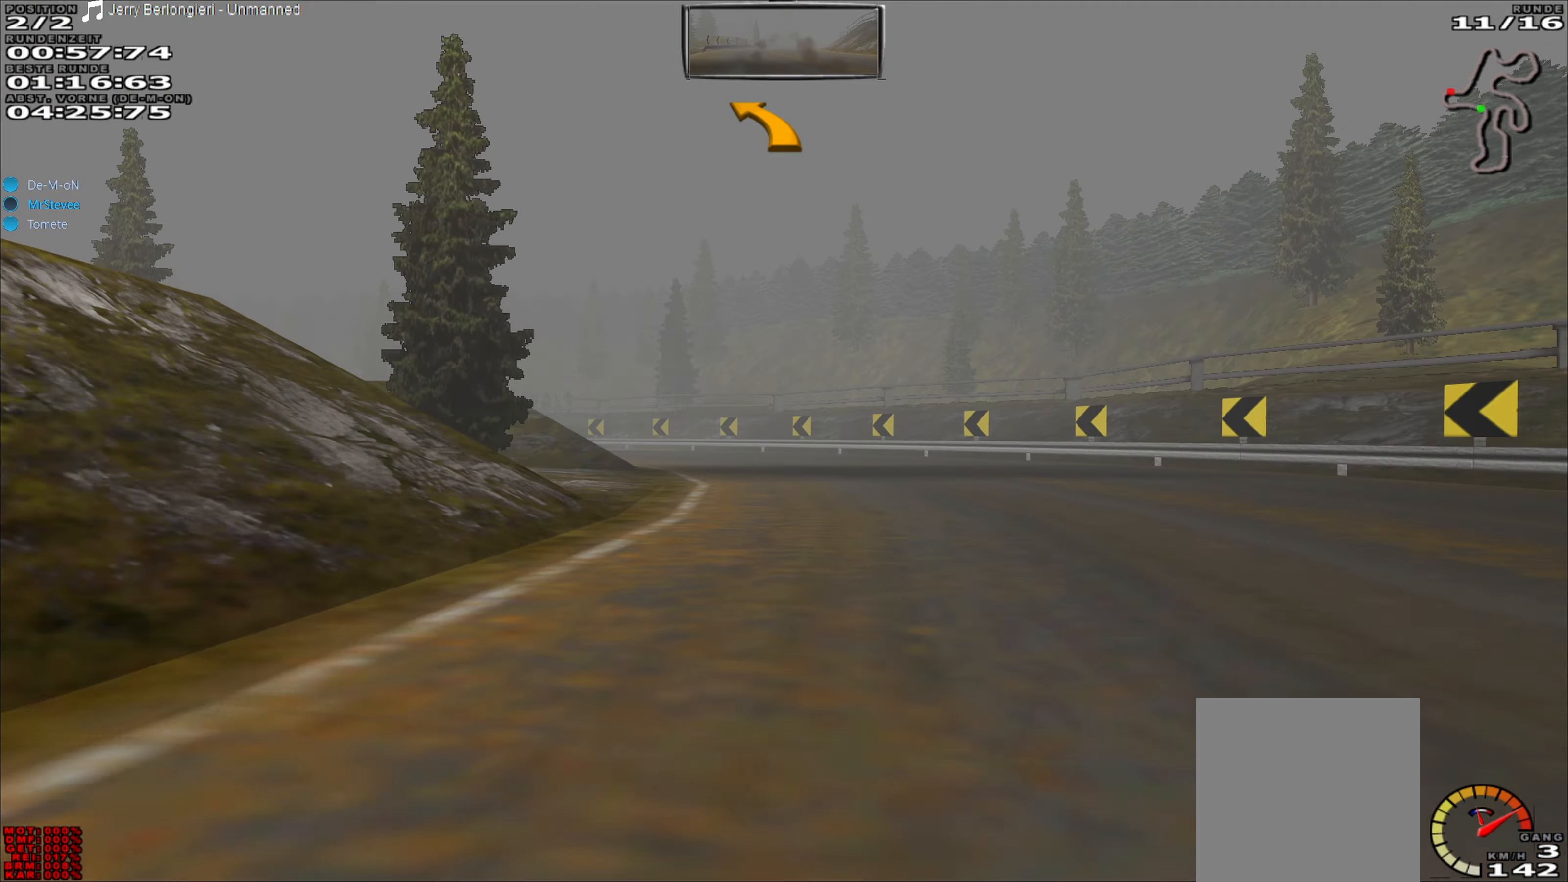
{"buttons": [], "left_stick": "left", "events": [[100, "L2", "up"], [183, "left_stick", "left"]]}
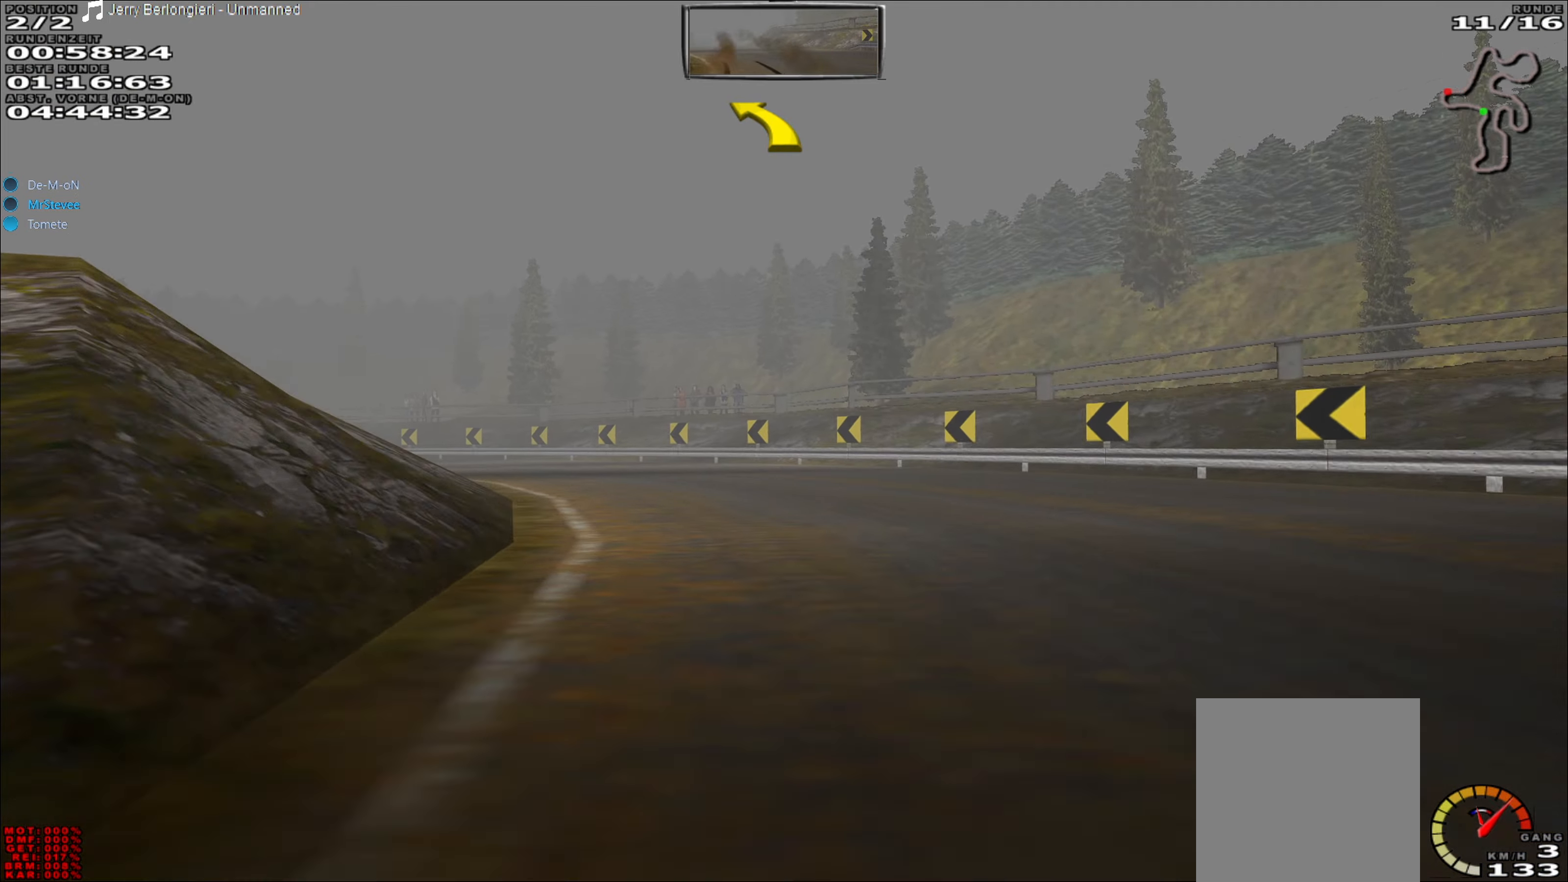
{"buttons": [], "left_stick": "left", "events": []}
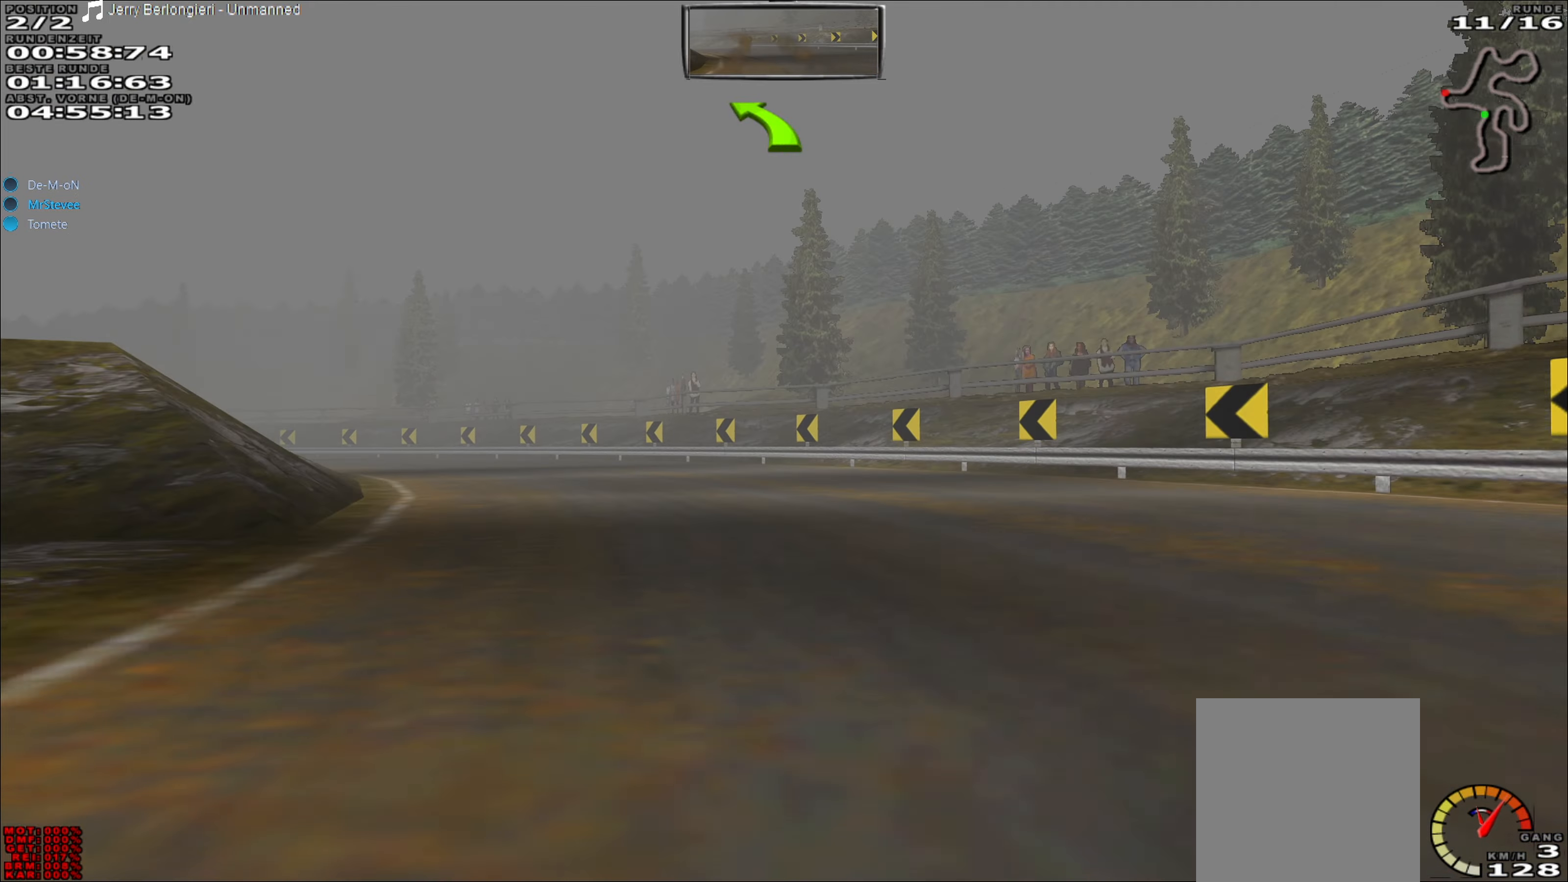
{"buttons": ["R2"], "left_stick": "left", "events": [[267, "R2", "down"]]}
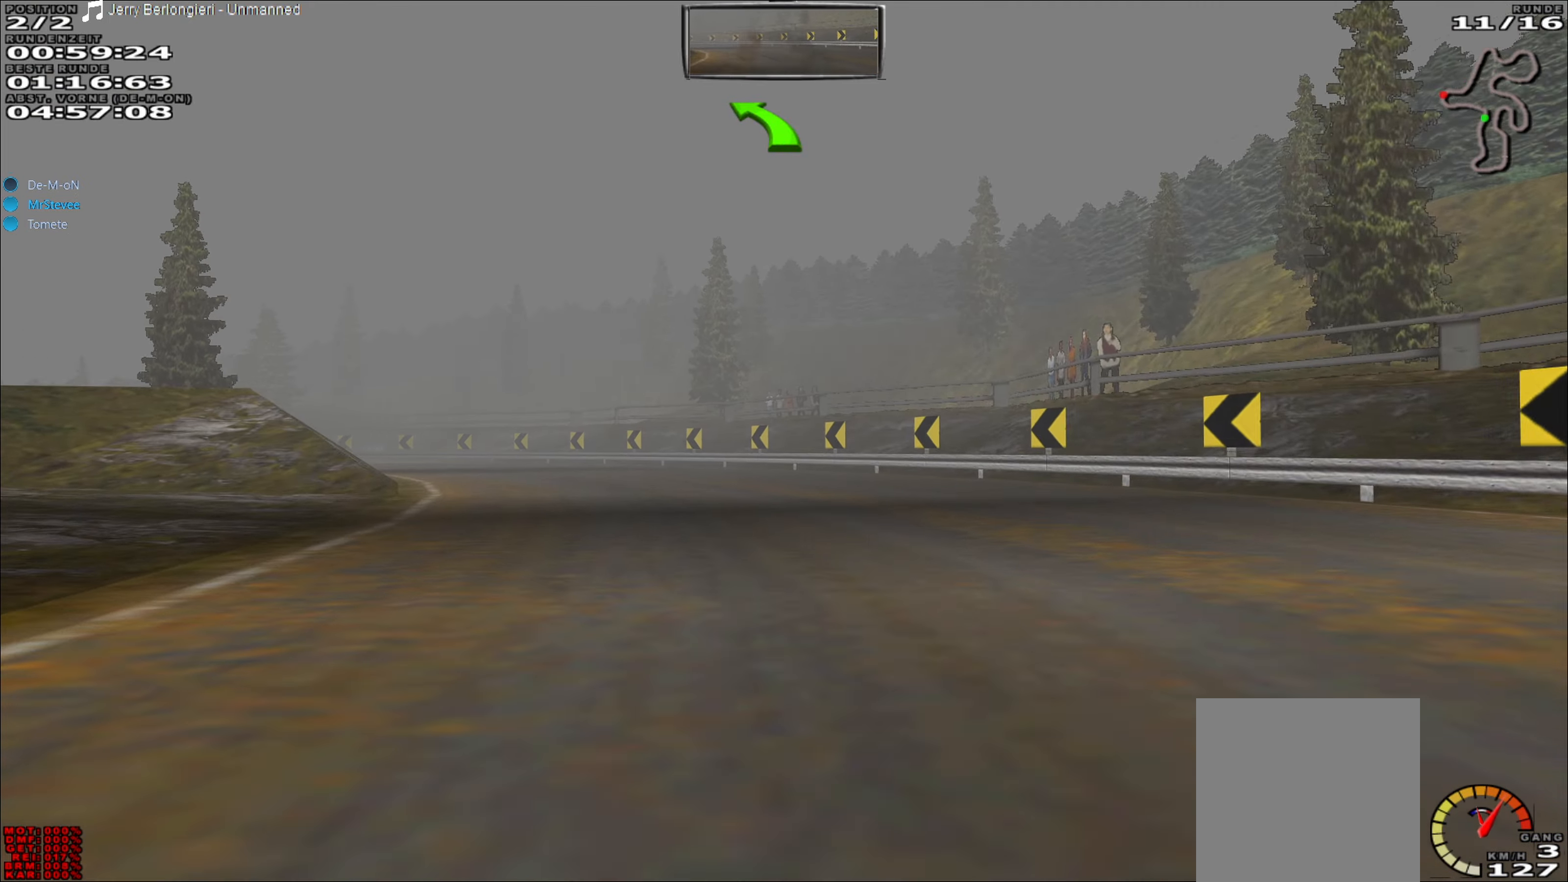
{"buttons": ["R2"], "left_stick": "left", "events": []}
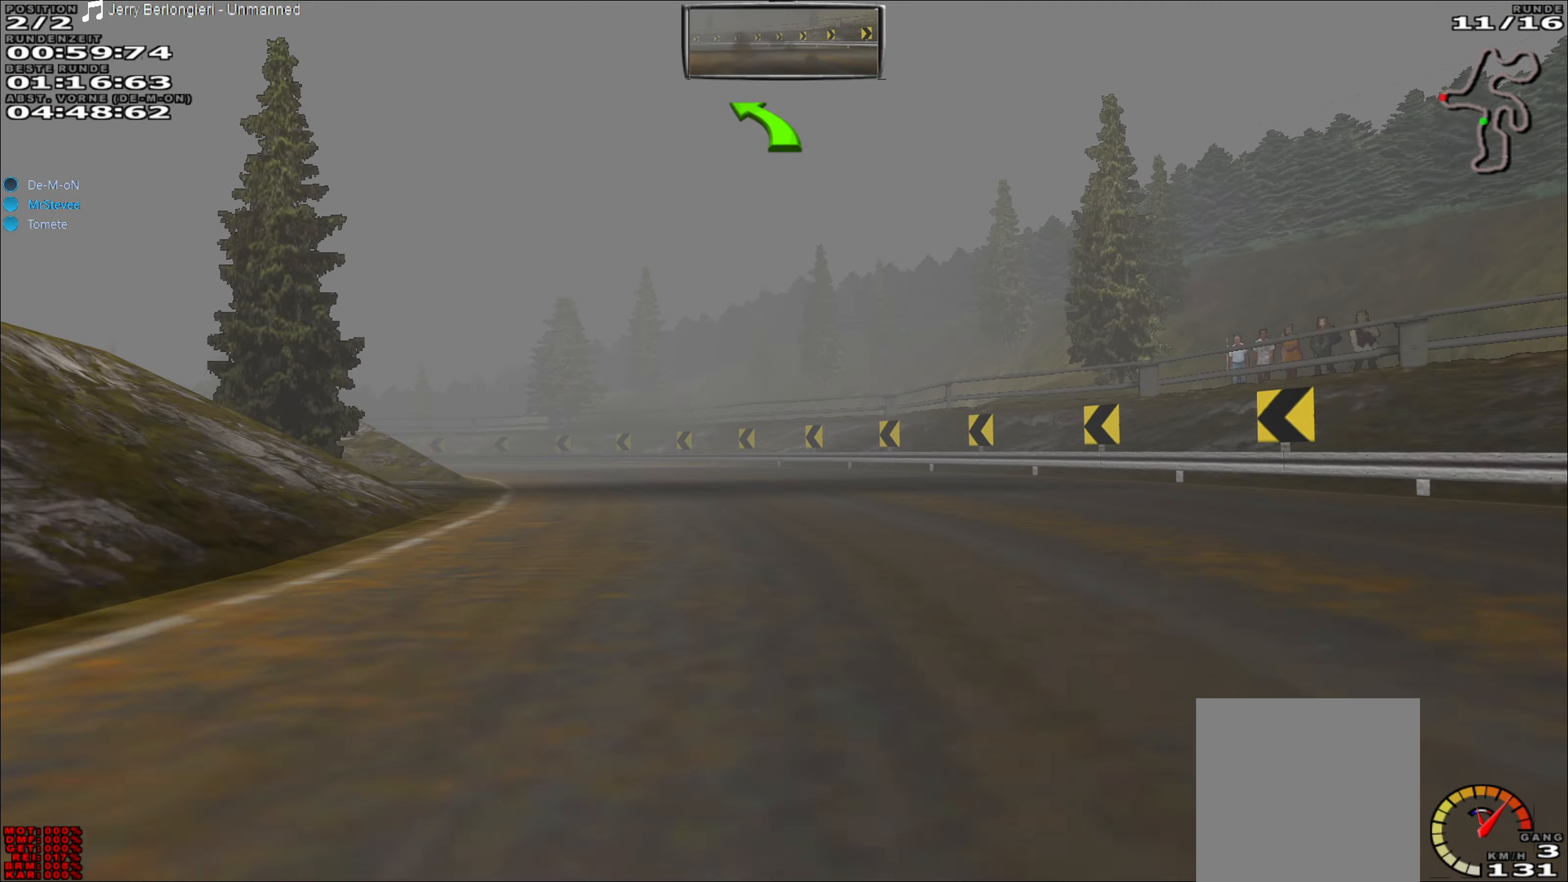
{"buttons": ["R2"], "left_stick": "left", "events": [[350, "left_stick", "center"], [417, "left_stick", "left"]]}
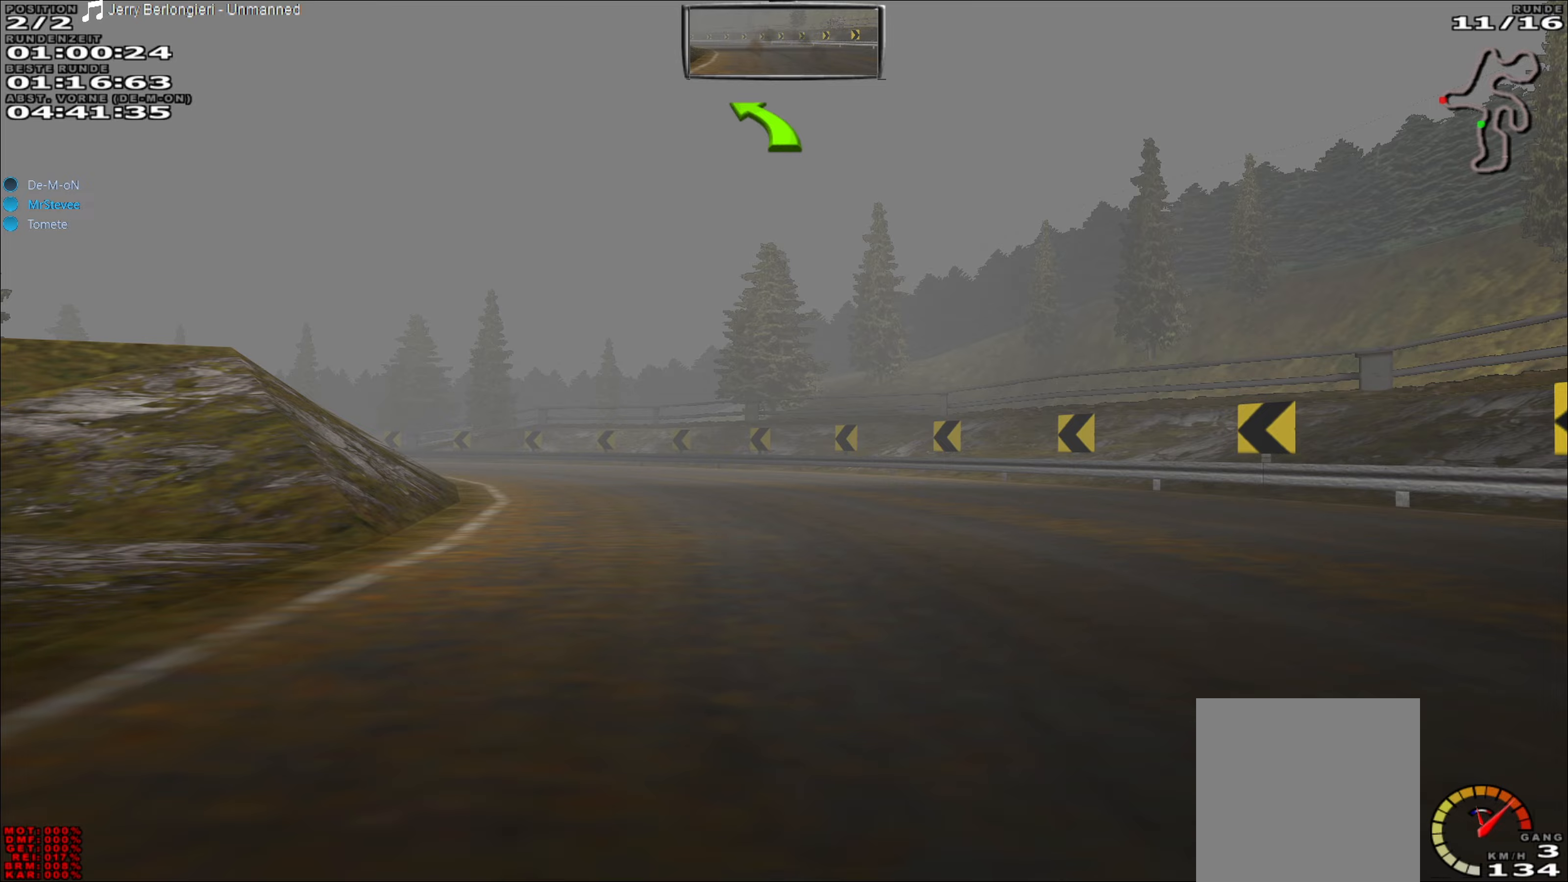
{"buttons": ["R2"], "left_stick": "left", "events": []}
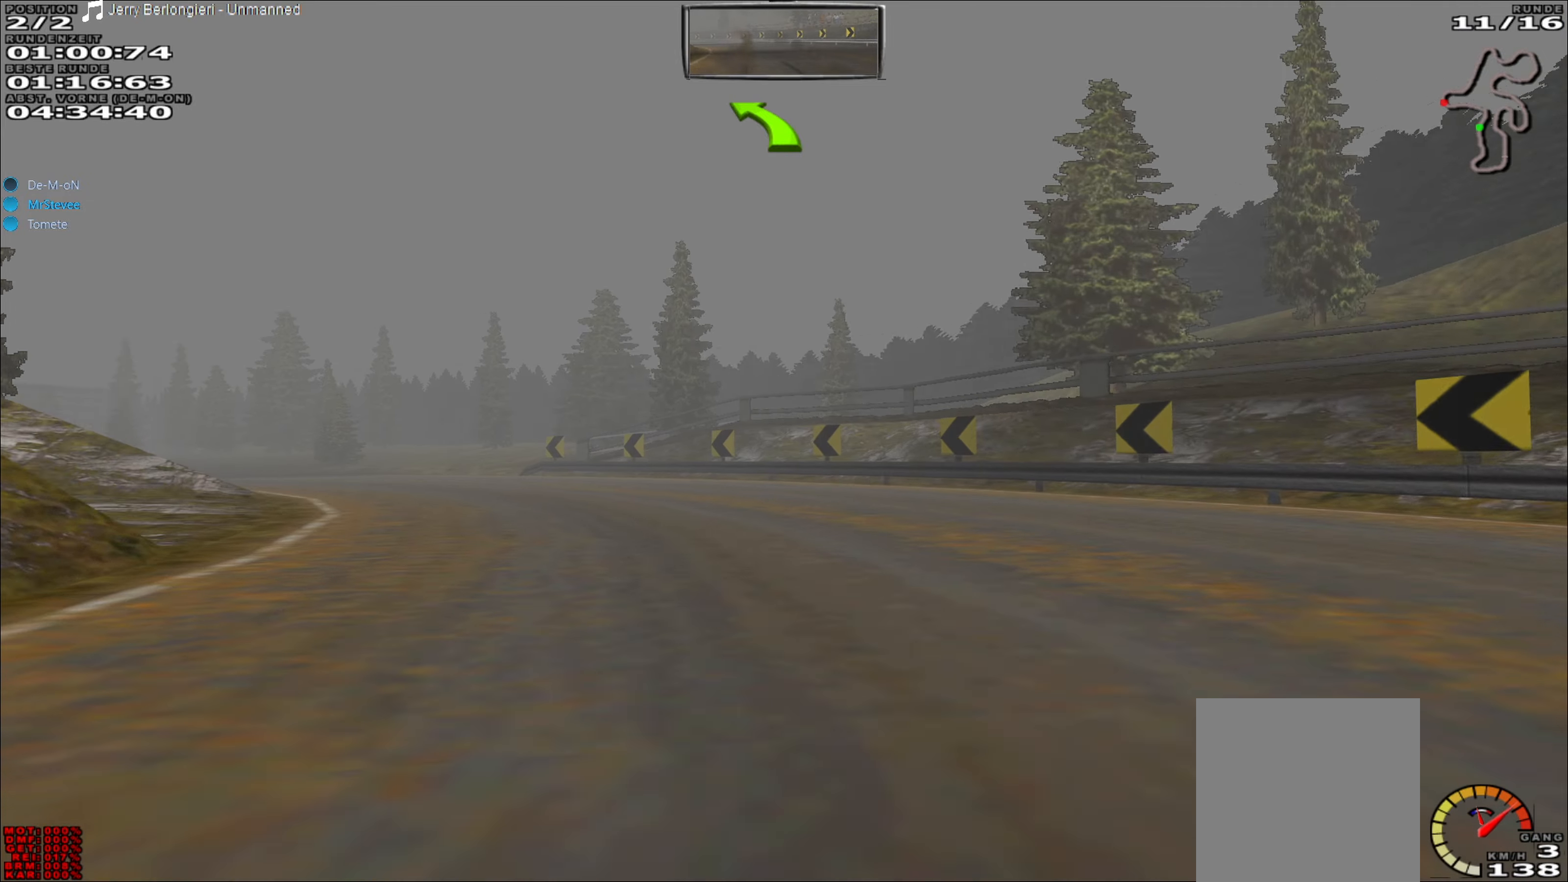
{"buttons": ["R2"], "left_stick": "left", "events": [[17, "R2", "up"], [217, "R2", "down"]]}
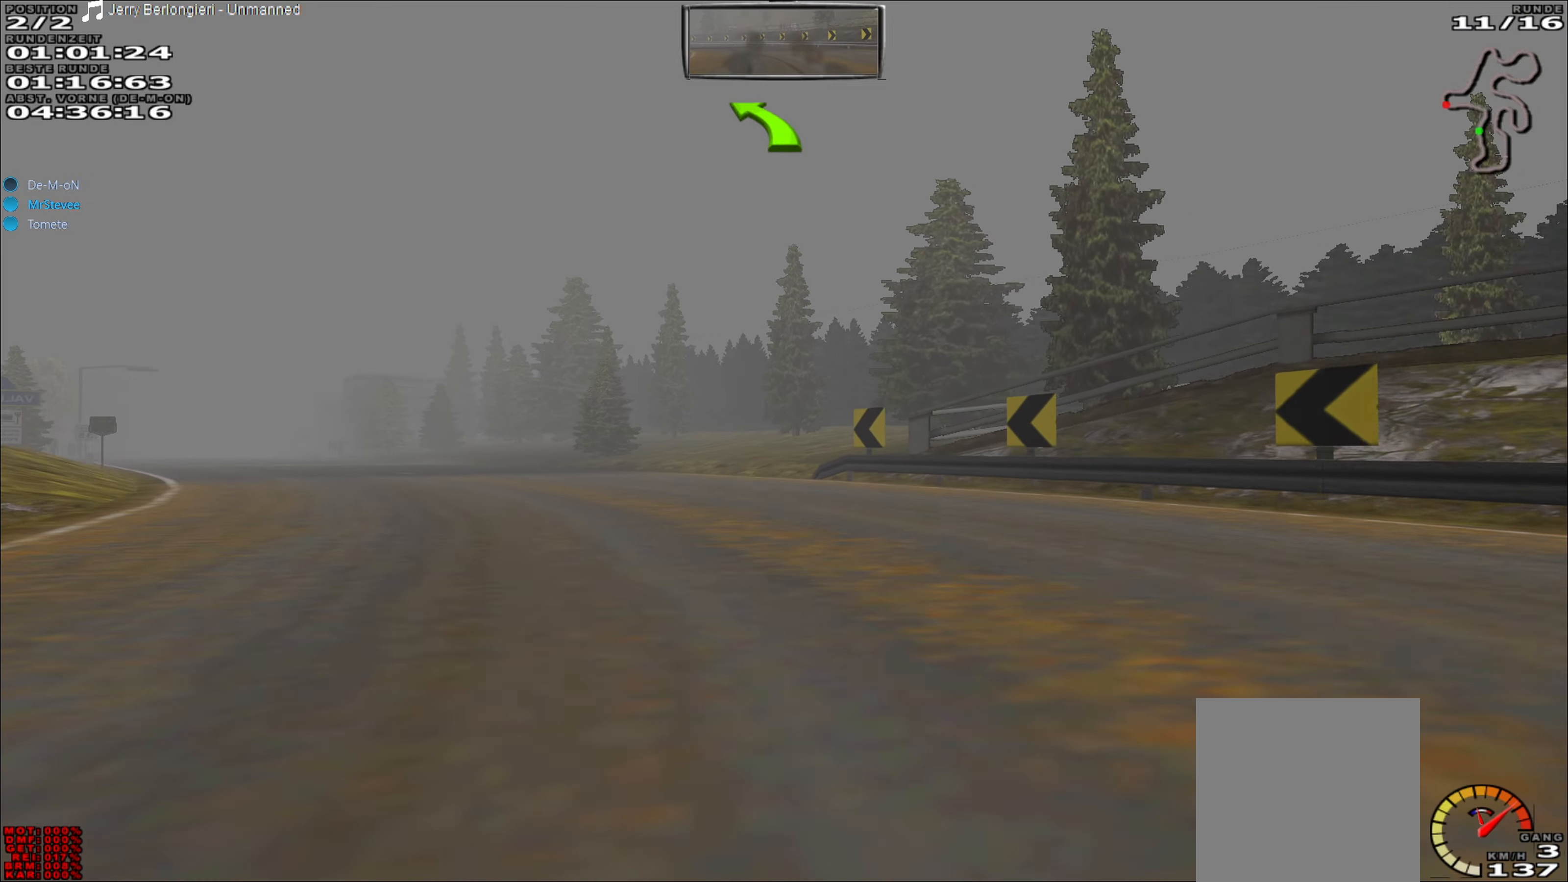
{"buttons": ["R2"], "left_stick": "left", "events": []}
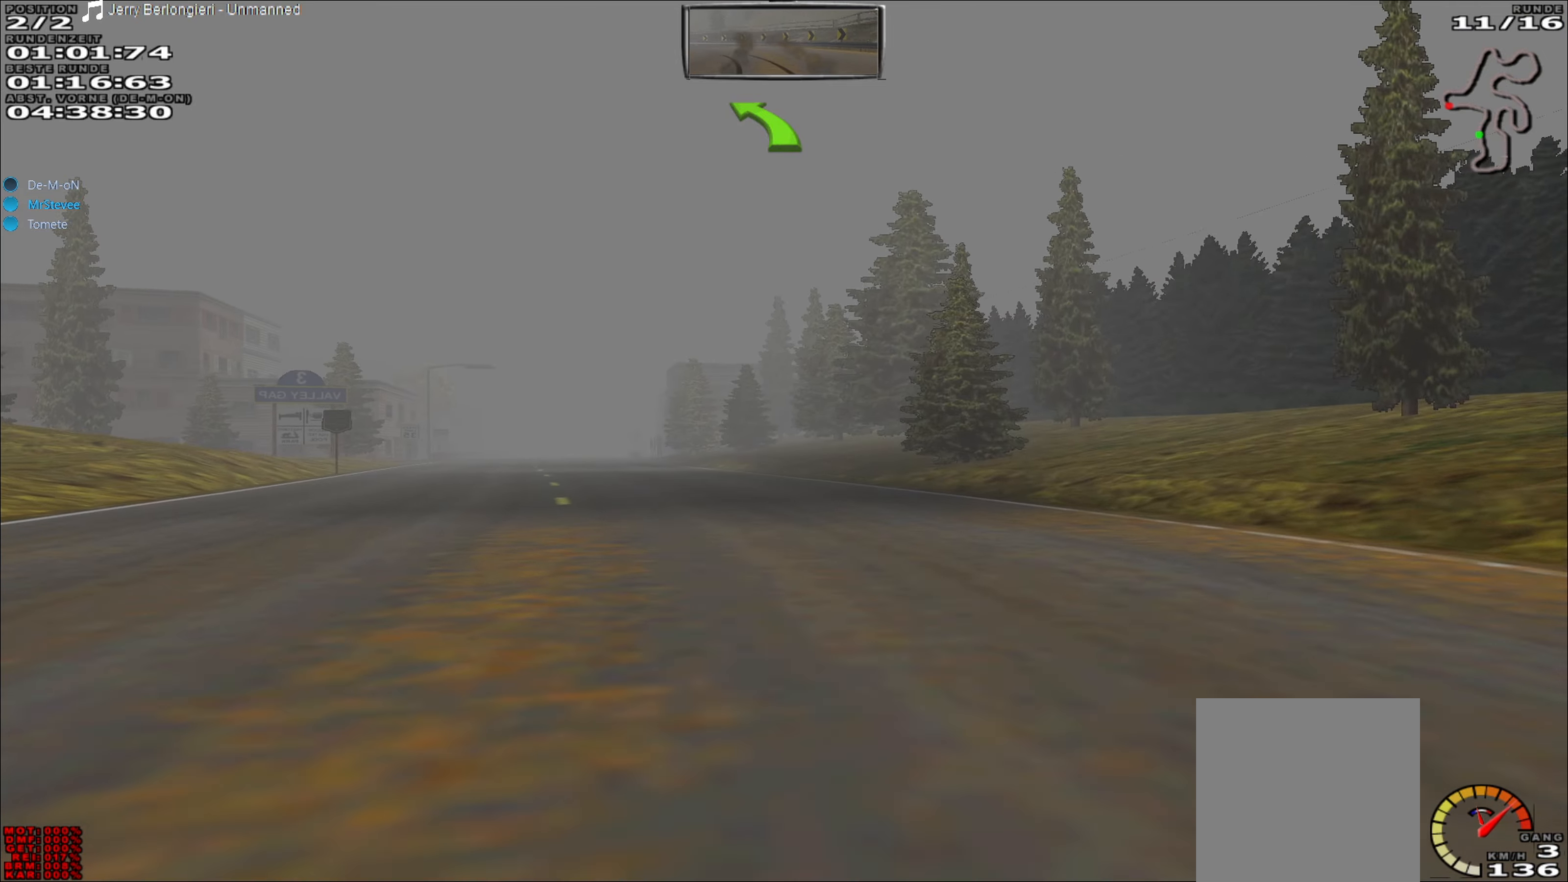
{"buttons": ["R2"], "left_stick": "left", "events": []}
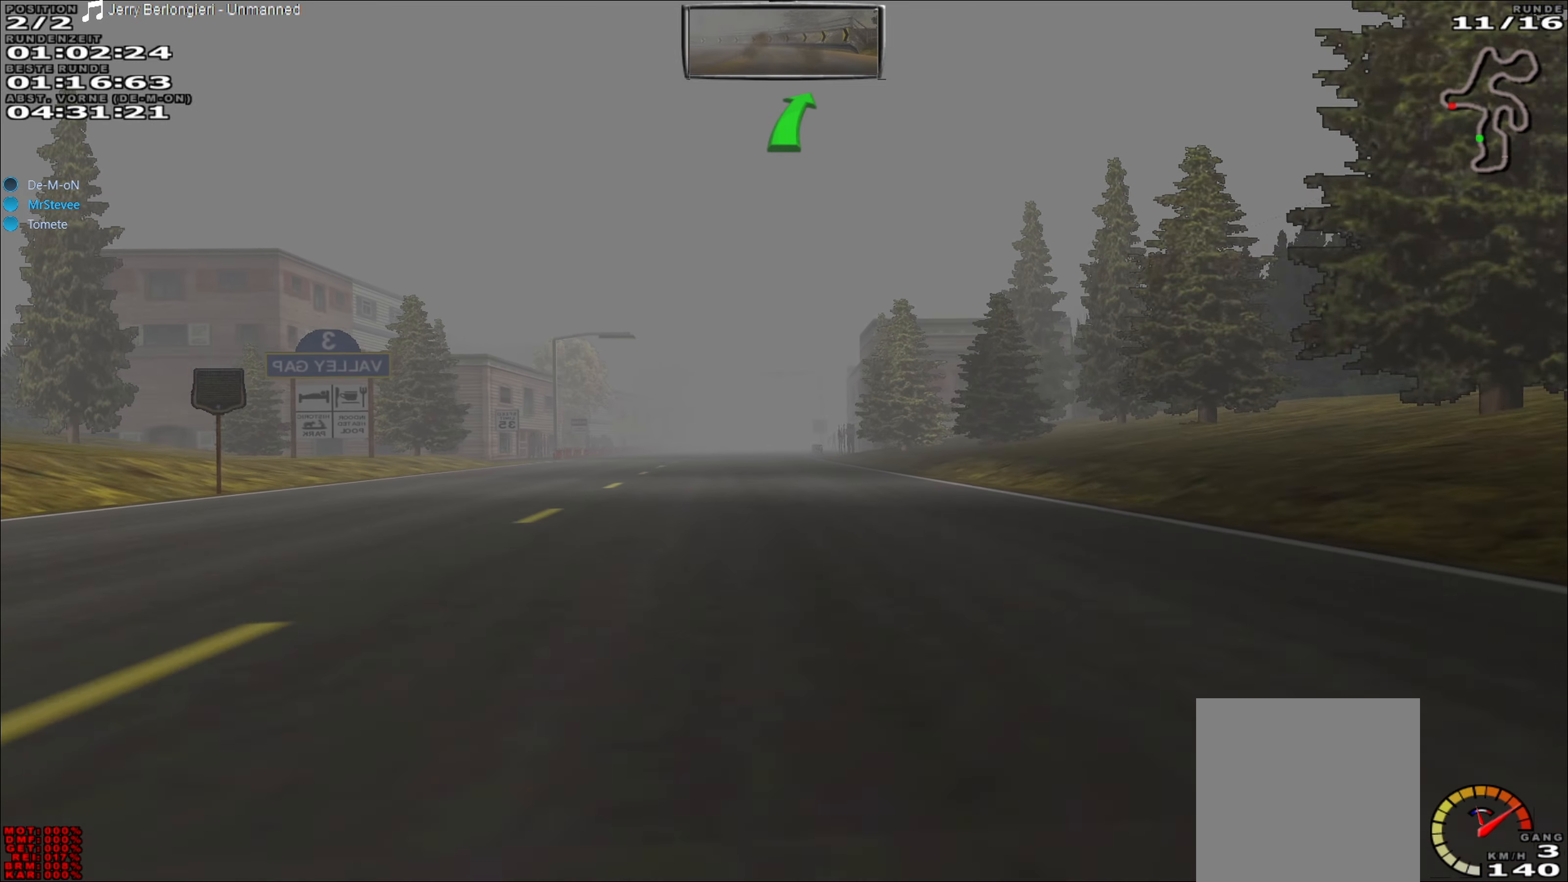
{"buttons": ["R2"], "left_stick": "center", "events": [[200, "left_stick", "center"]]}
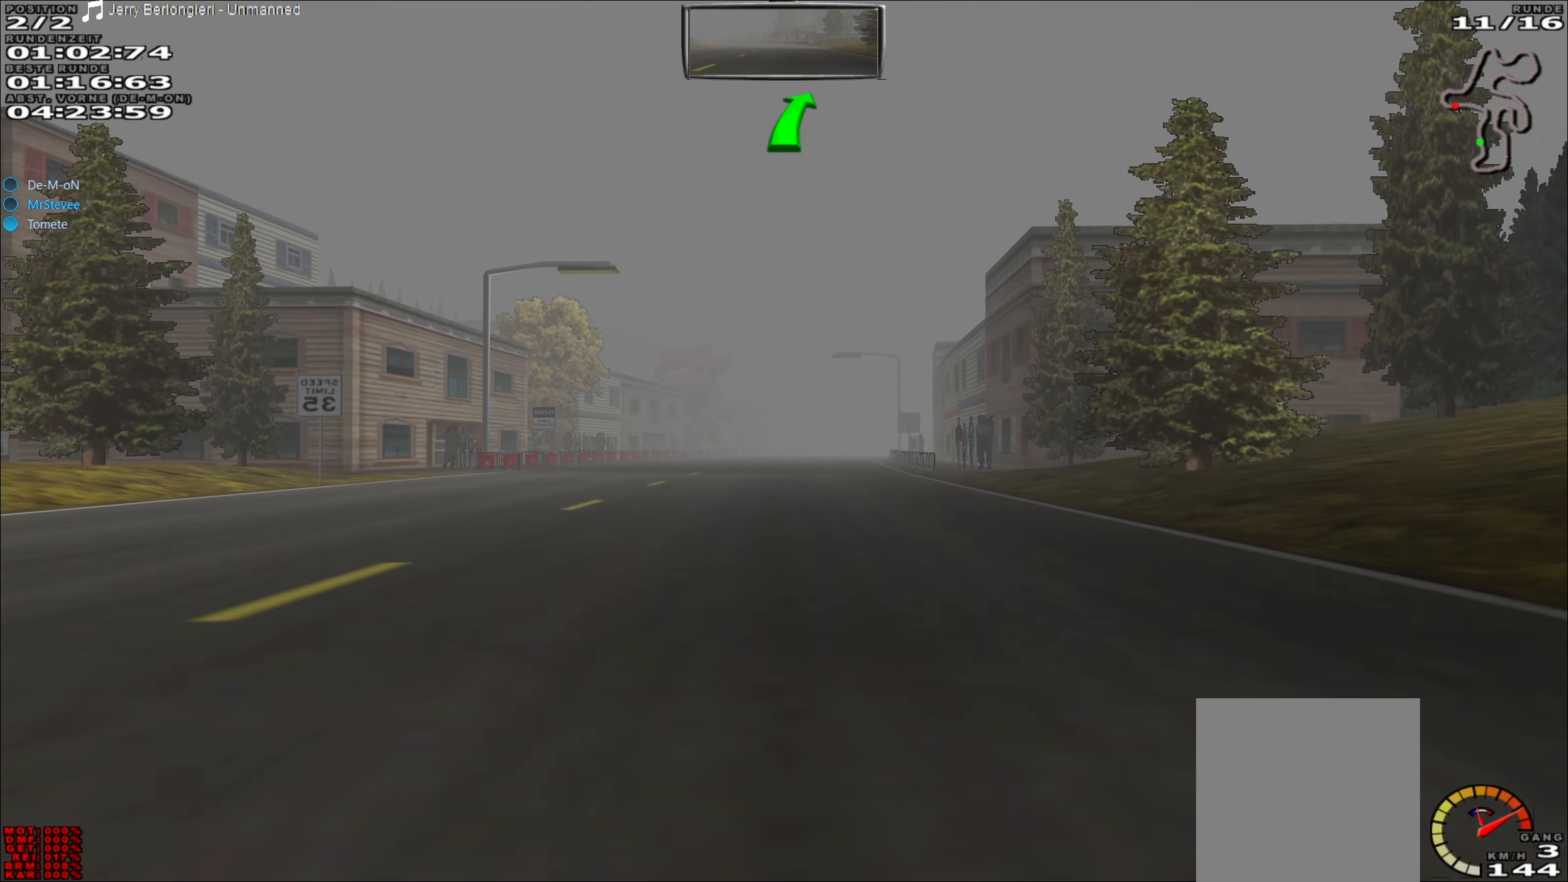
{"buttons": ["R2"], "left_stick": "center", "events": []}
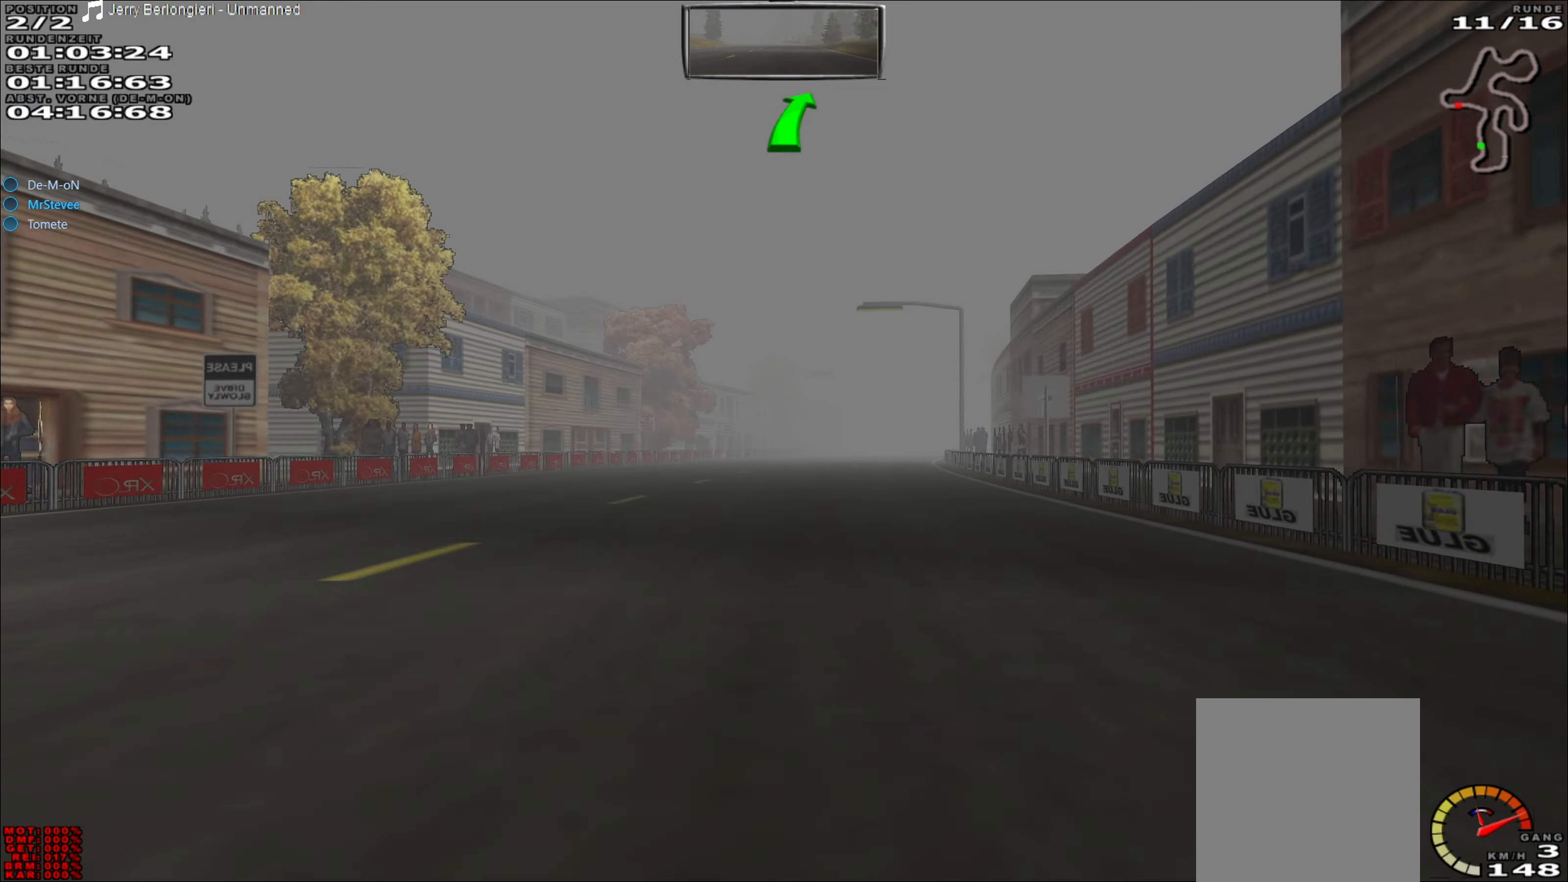
{"buttons": ["R2"], "left_stick": "center", "events": []}
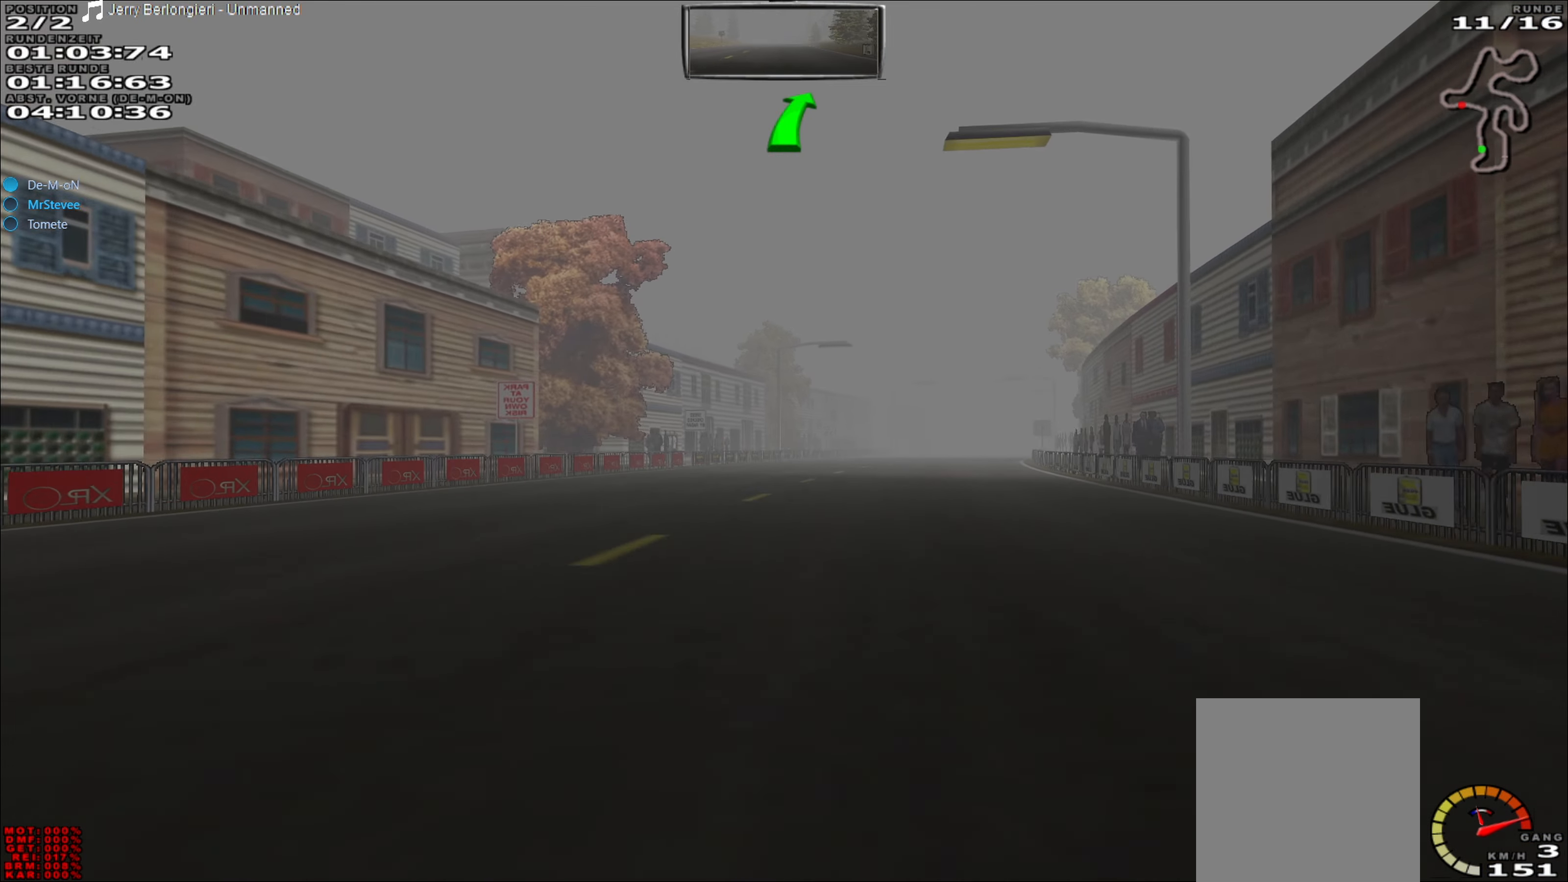
{"buttons": ["R2"], "left_stick": "right", "events": [[500, "left_stick", "right"]]}
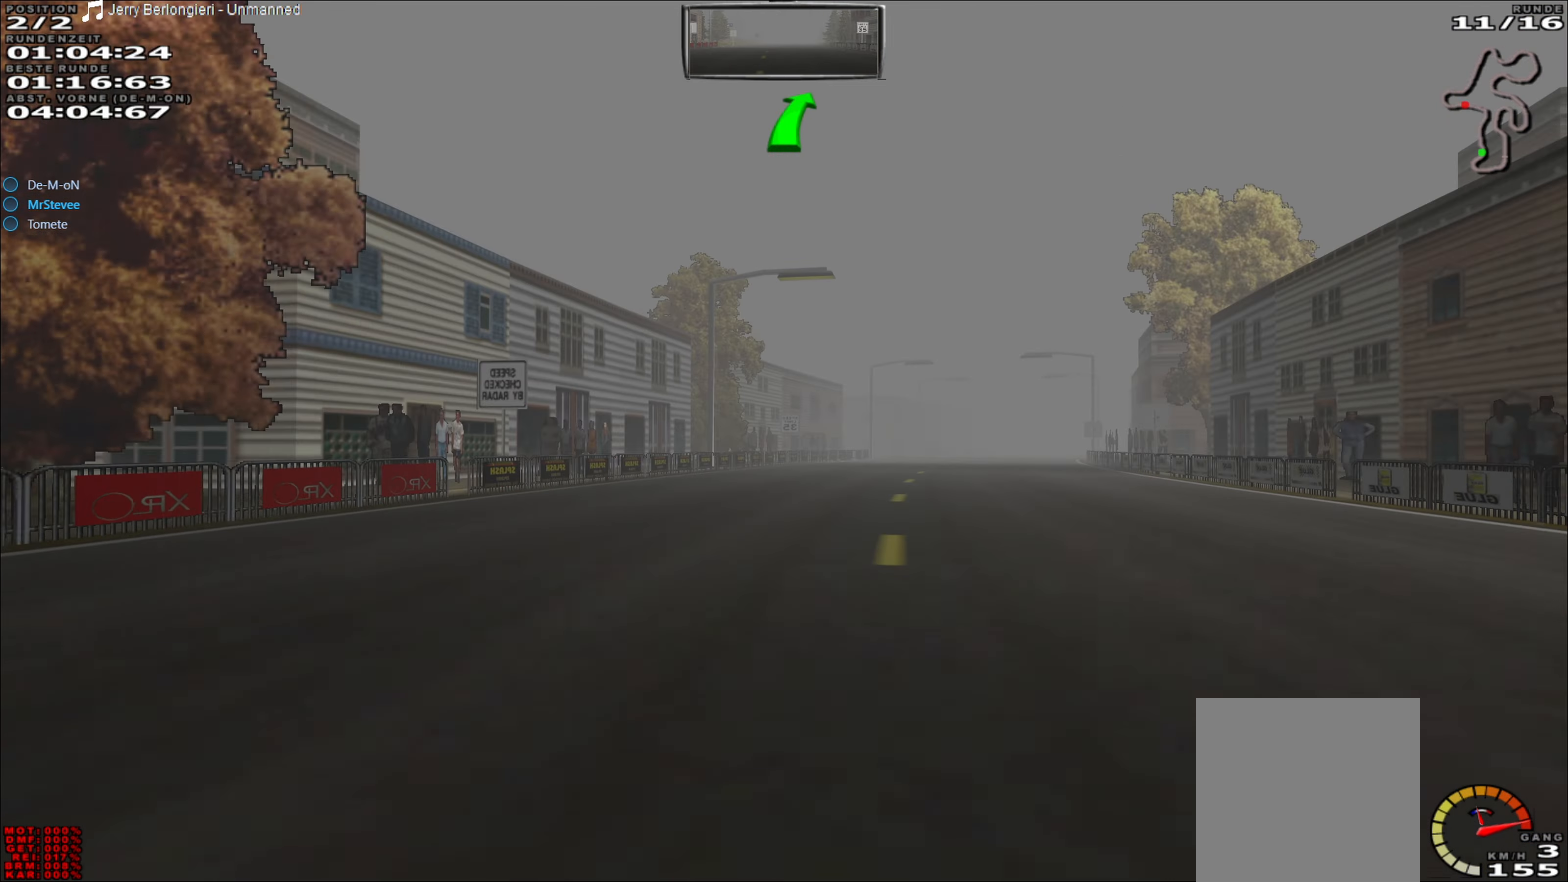
{"buttons": ["R2"], "left_stick": "center", "events": [[200, "left_stick", "center"]]}
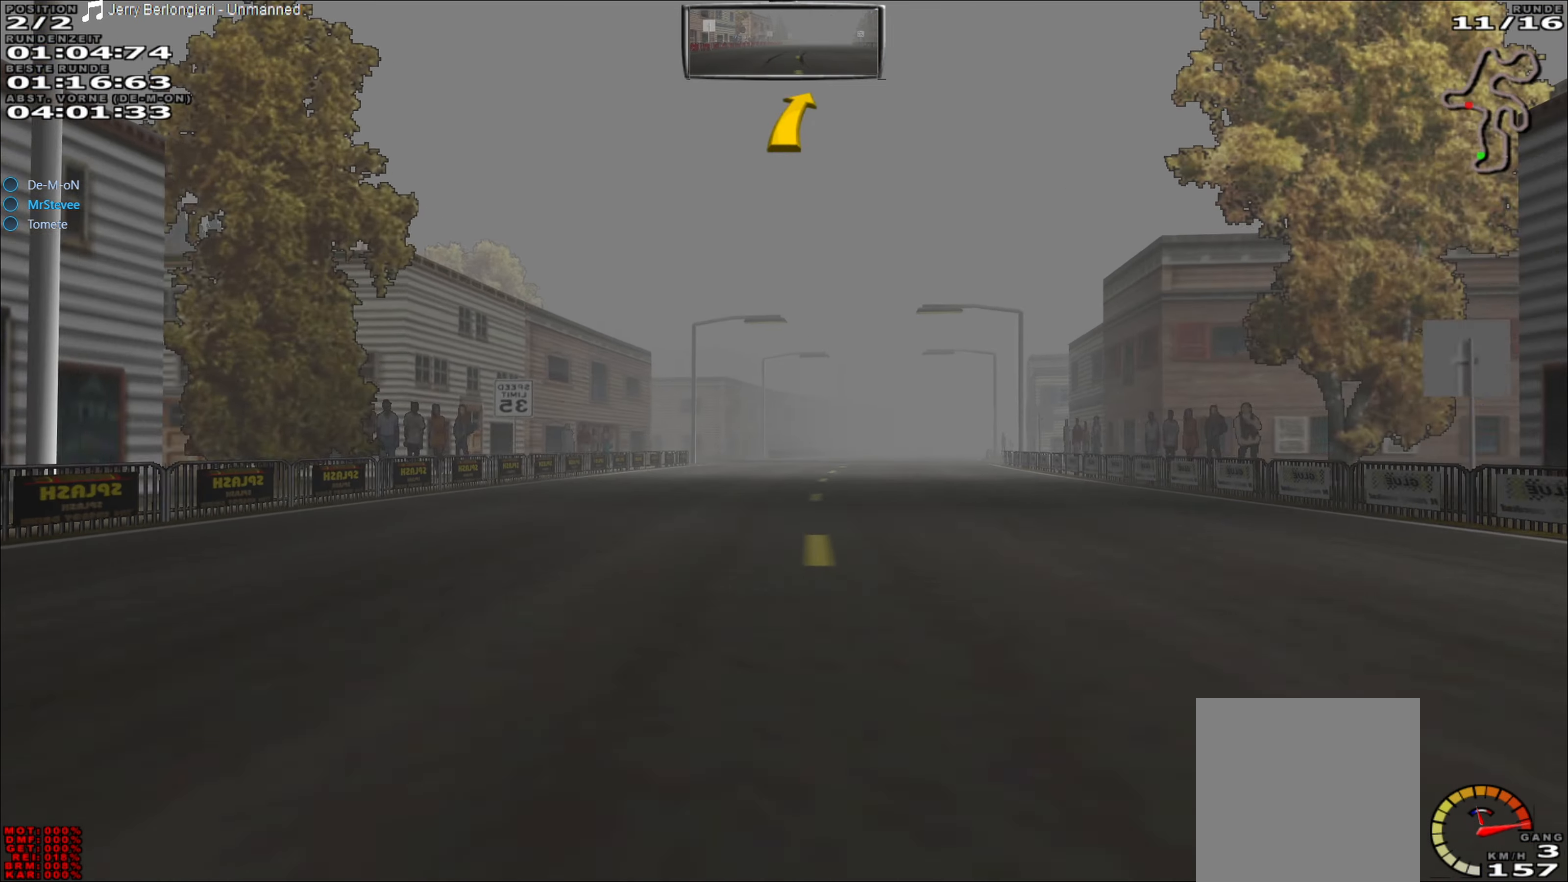
{"buttons": ["R2"], "left_stick": "center", "events": [[300, "left_stick", "right"], [400, "left_stick", "center"]]}
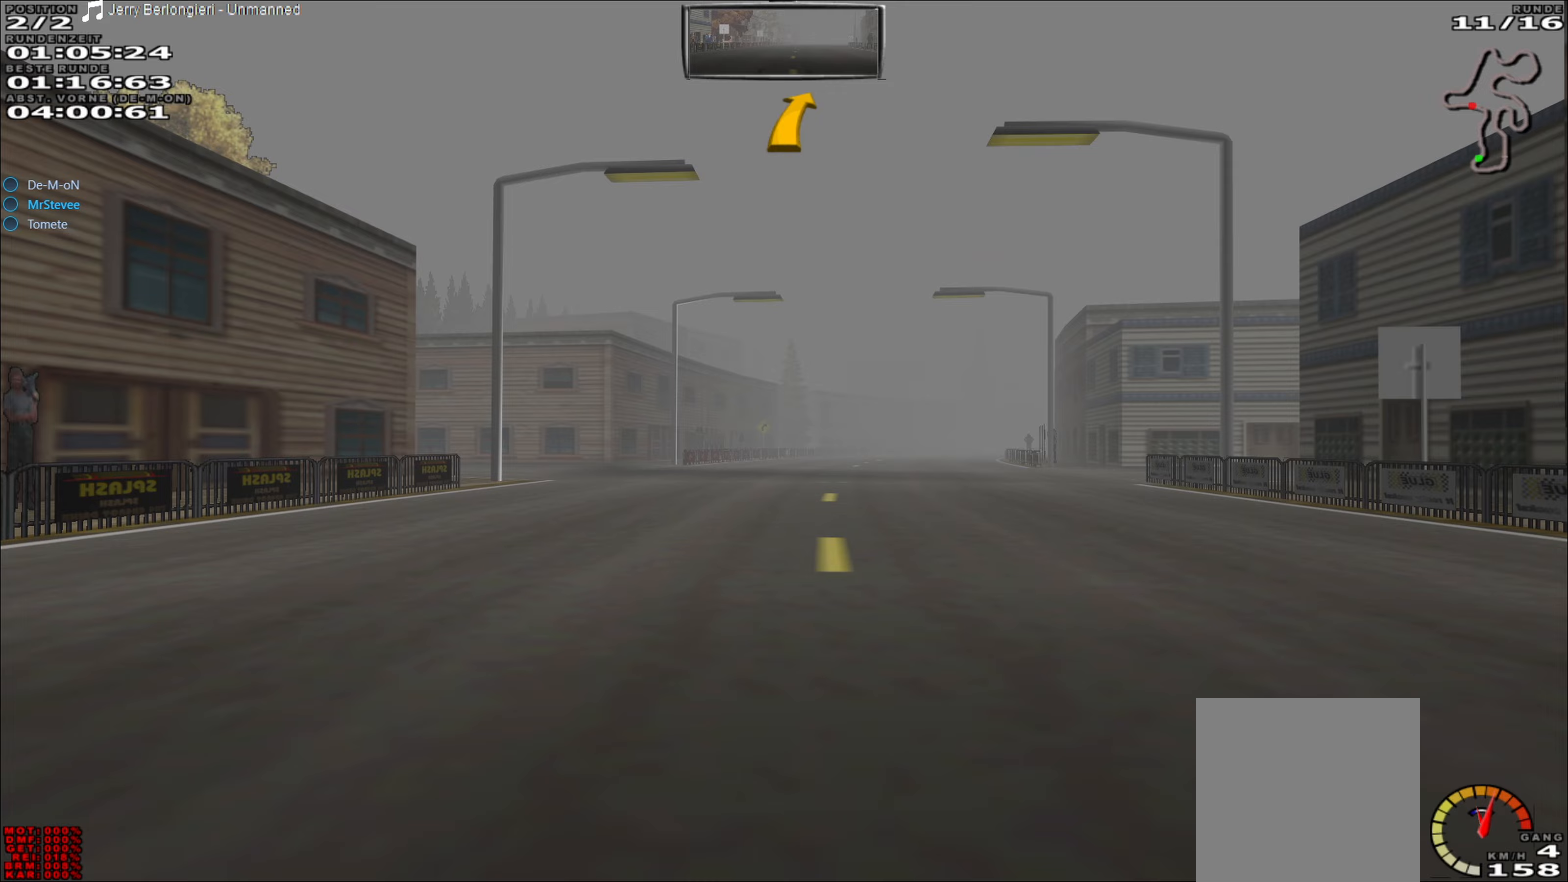
{"buttons": ["R2"], "left_stick": "right", "events": [[417, "left_stick", "right"]]}
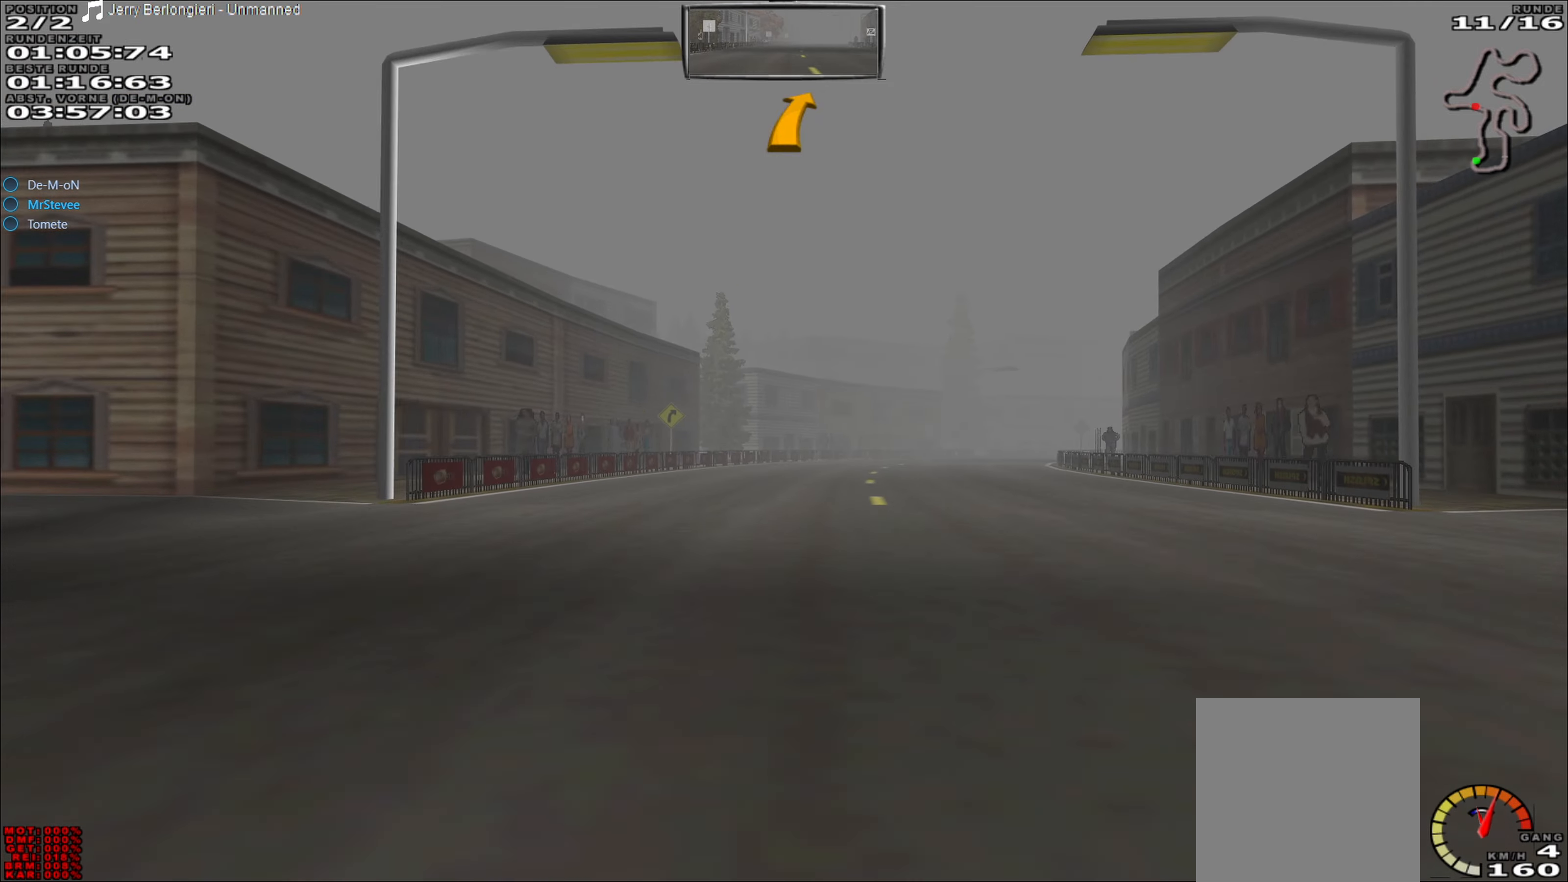
{"buttons": [], "left_stick": "right", "events": [[17, "left_stick", "center"], [117, "R2", "up"], [333, "L2", "down"], [433, "left_stick", "right"], [467, "L2", "up"]]}
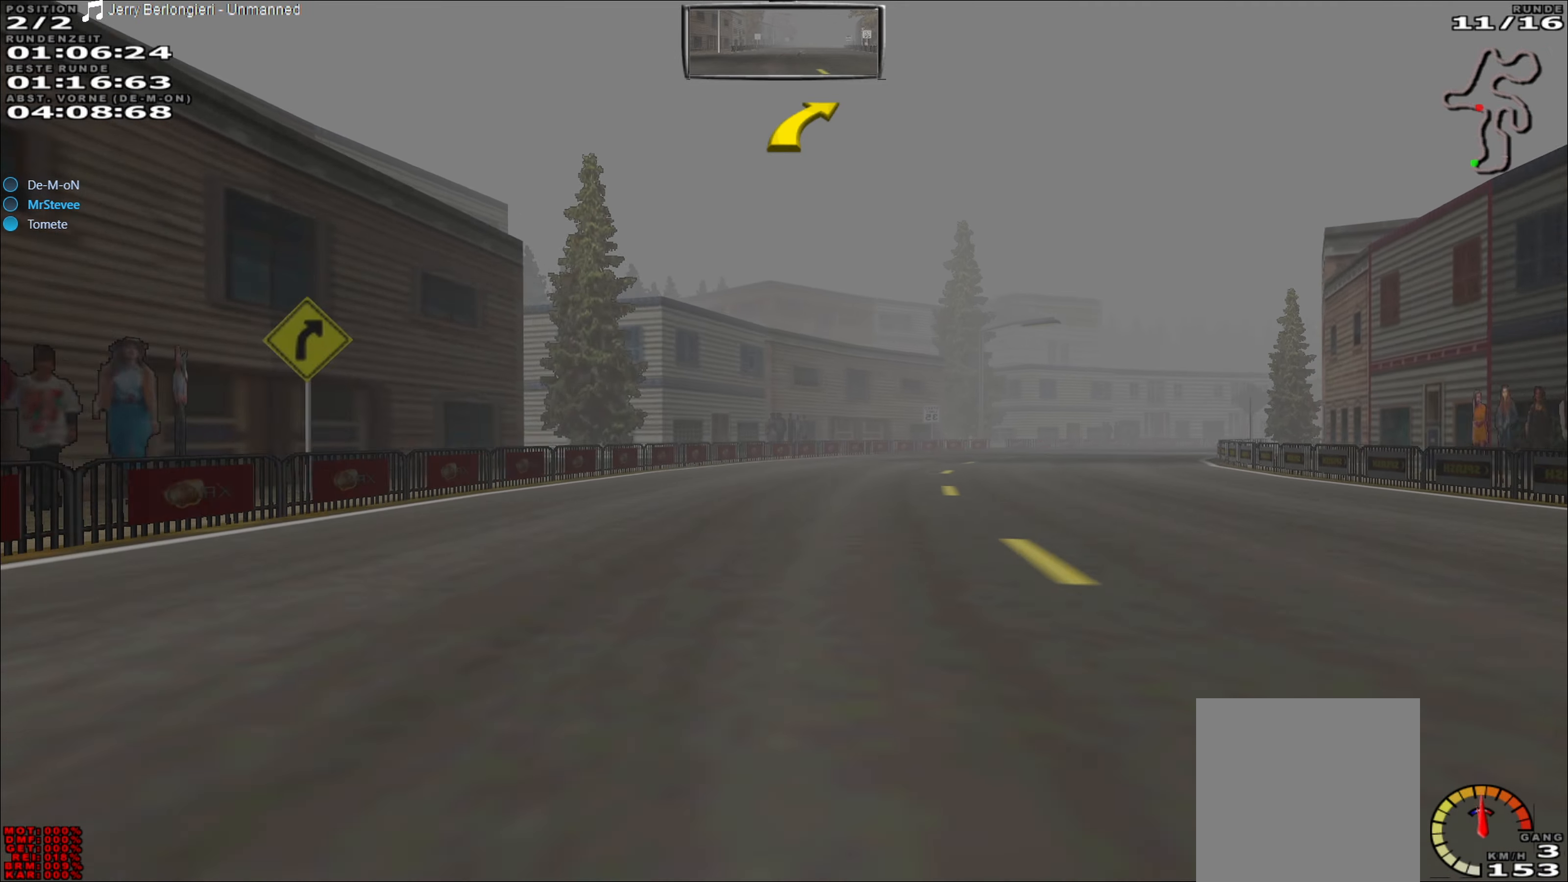
{"buttons": [], "left_stick": "center", "events": [[150, "left_stick", "center"]]}
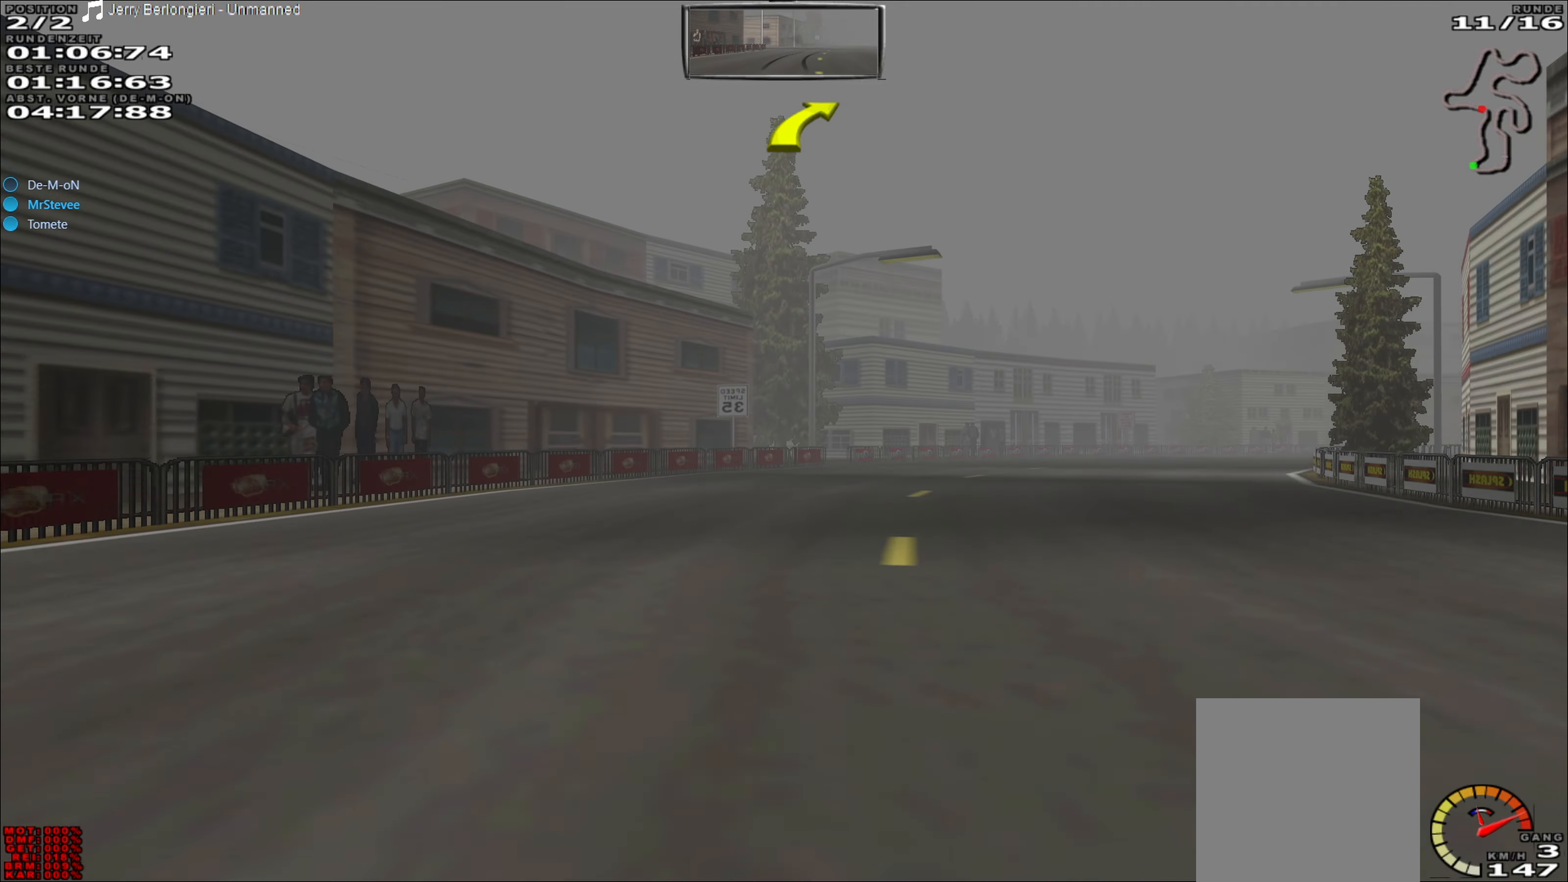
{"buttons": [], "left_stick": "right", "events": [[33, "left_stick", "right"], [267, "L2", "down"], [367, "L2", "up"]]}
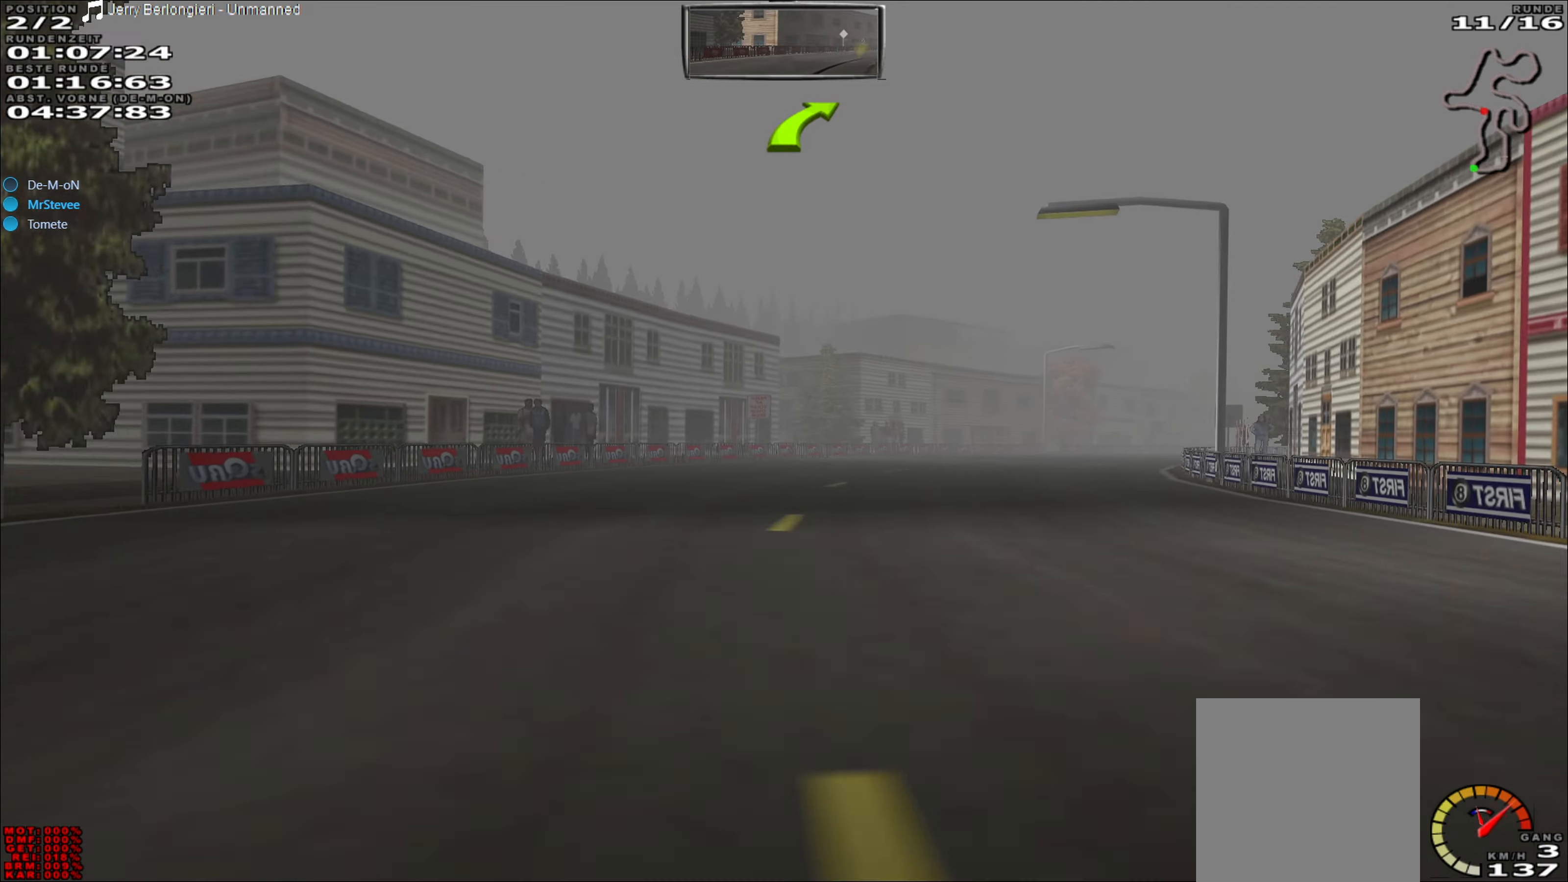
{"buttons": ["R2"], "left_stick": "right", "events": [[17, "left_stick", "center"], [217, "left_stick", "right"], [250, "R2", "down"], [383, "left_stick", "center"], [433, "left_stick", "right"]]}
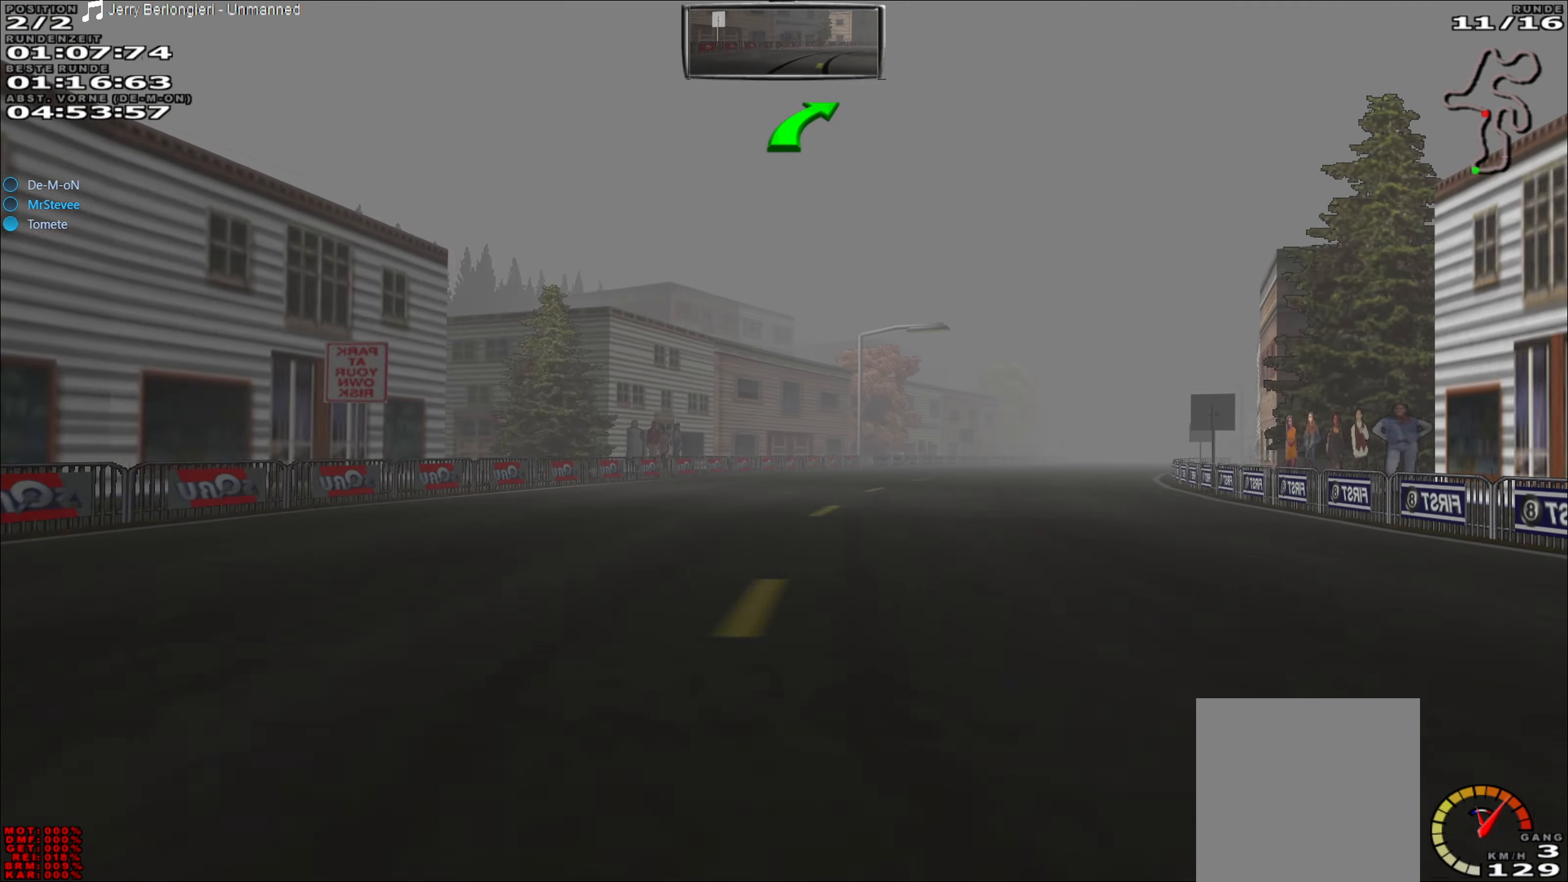
{"buttons": ["R2"], "left_stick": "center", "events": [[333, "left_stick", "center"]]}
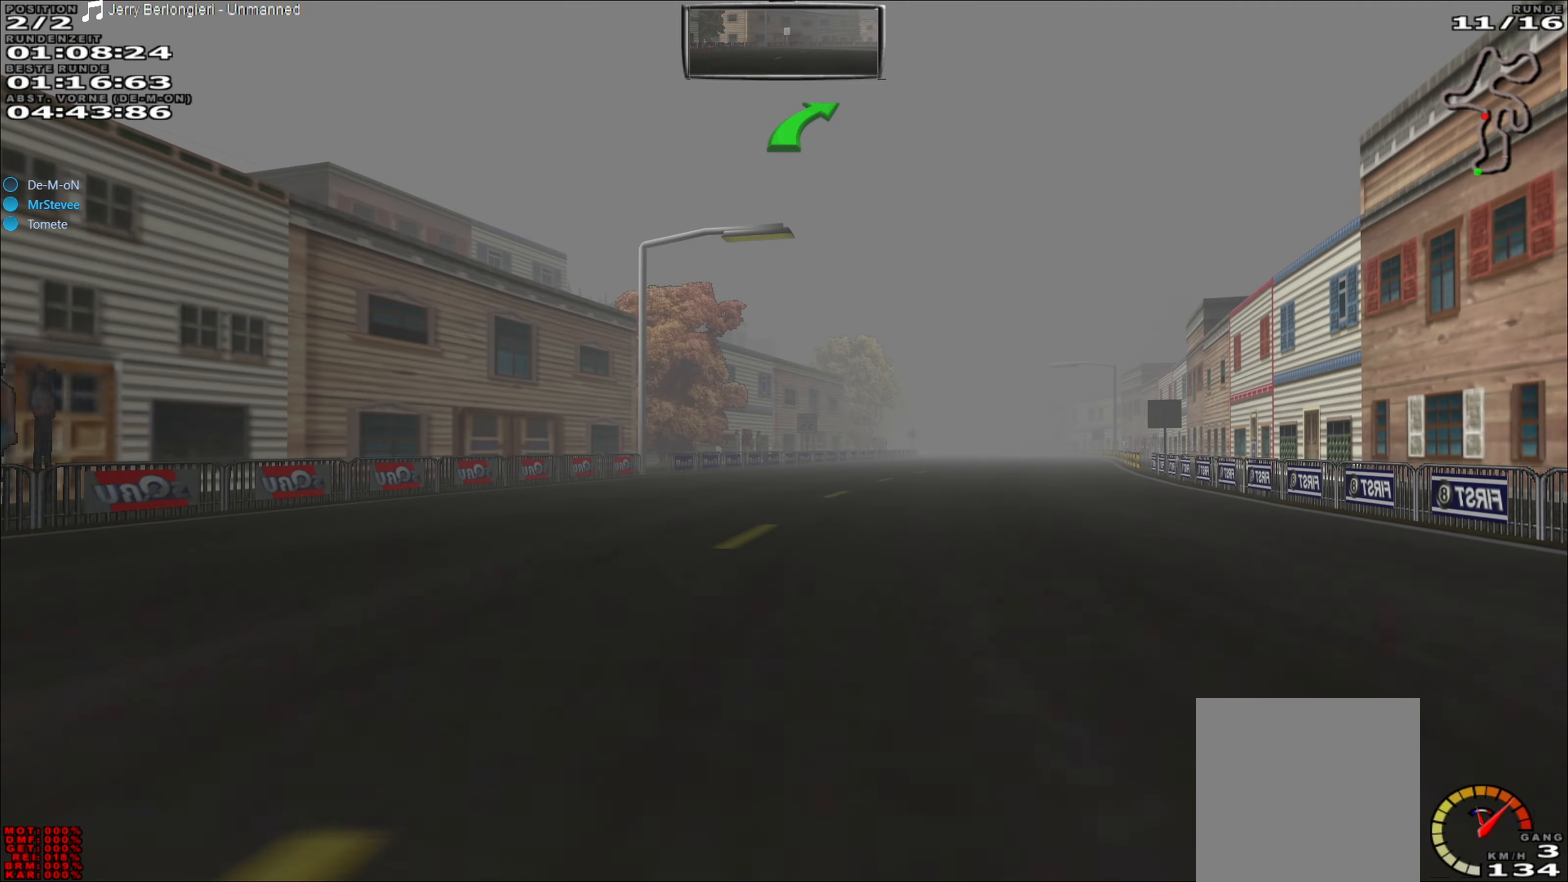
{"buttons": ["R2"], "left_stick": "right", "events": [[67, "left_stick", "right"], [267, "left_stick", "center"], [383, "left_stick", "right"]]}
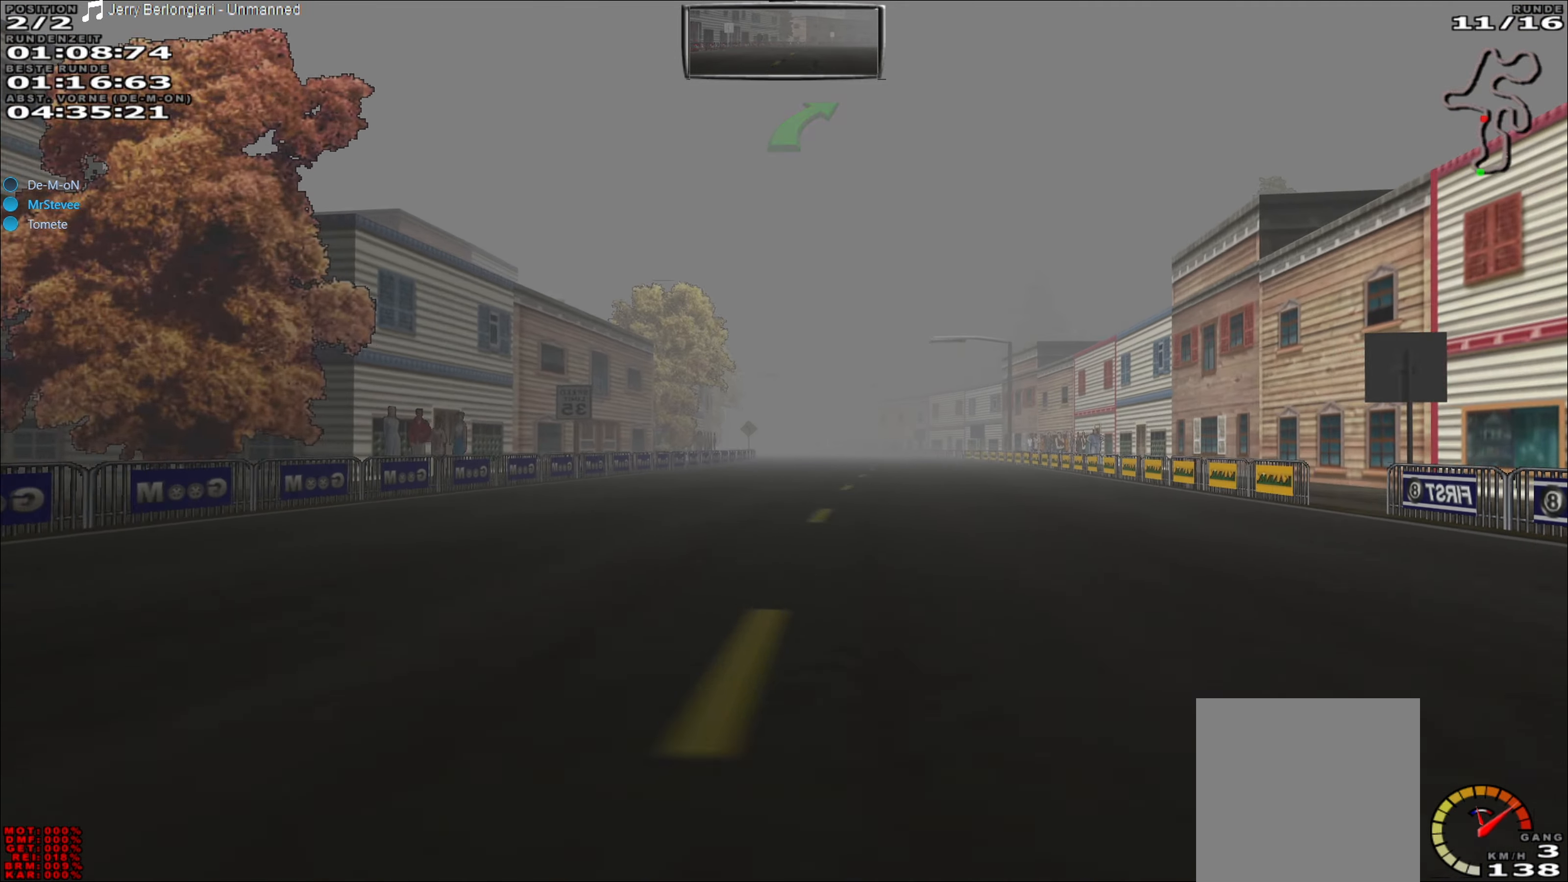
{"buttons": ["R2"], "left_stick": "center", "events": [[17, "left_stick", "center"]]}
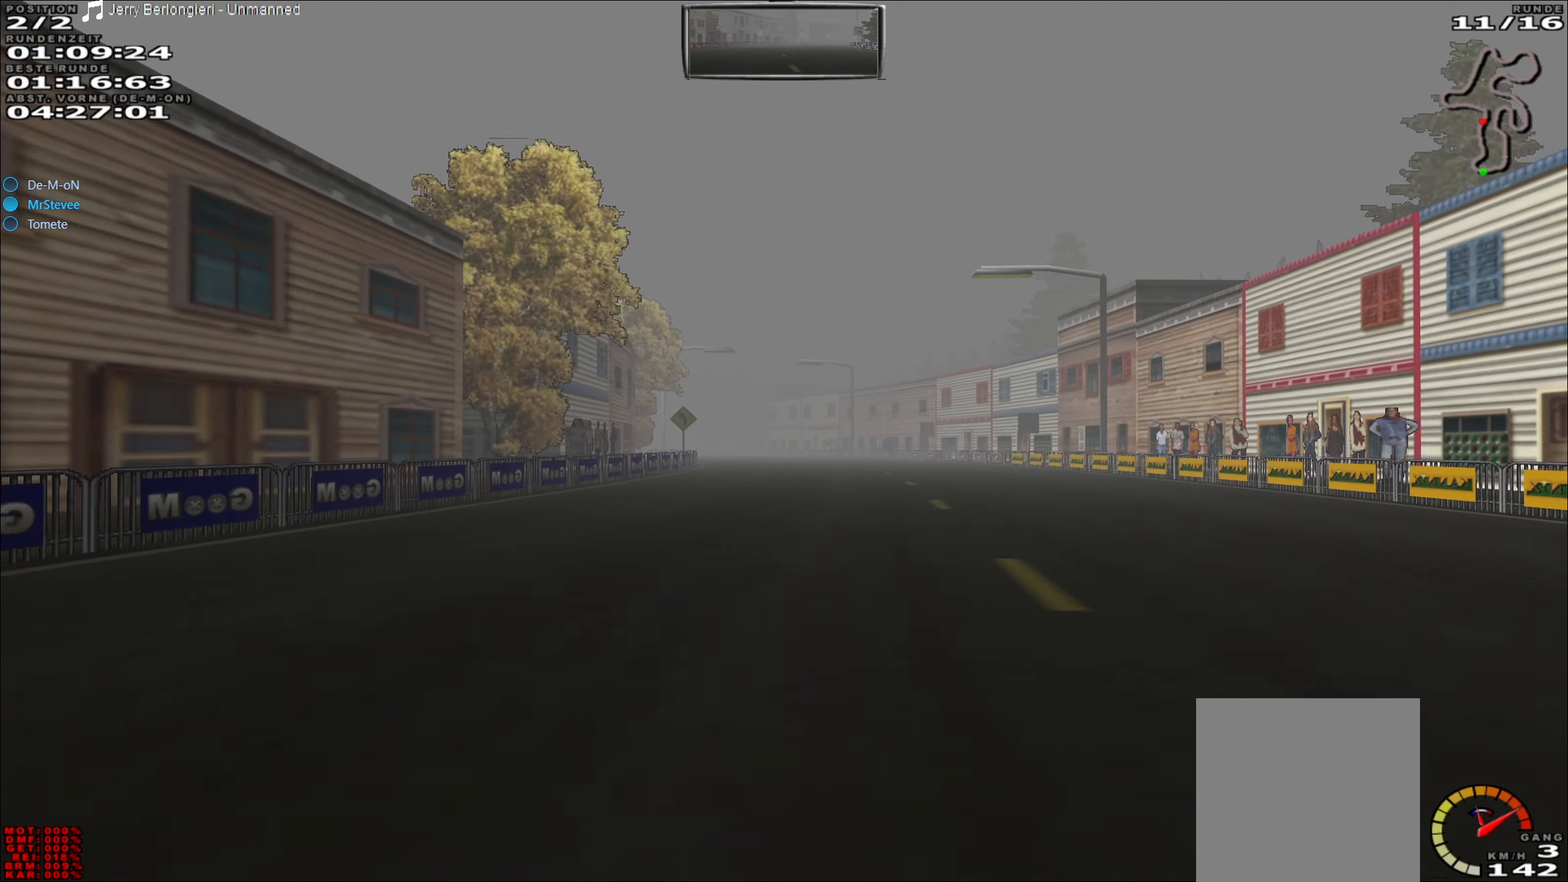
{"buttons": ["R2"], "left_stick": "center", "events": []}
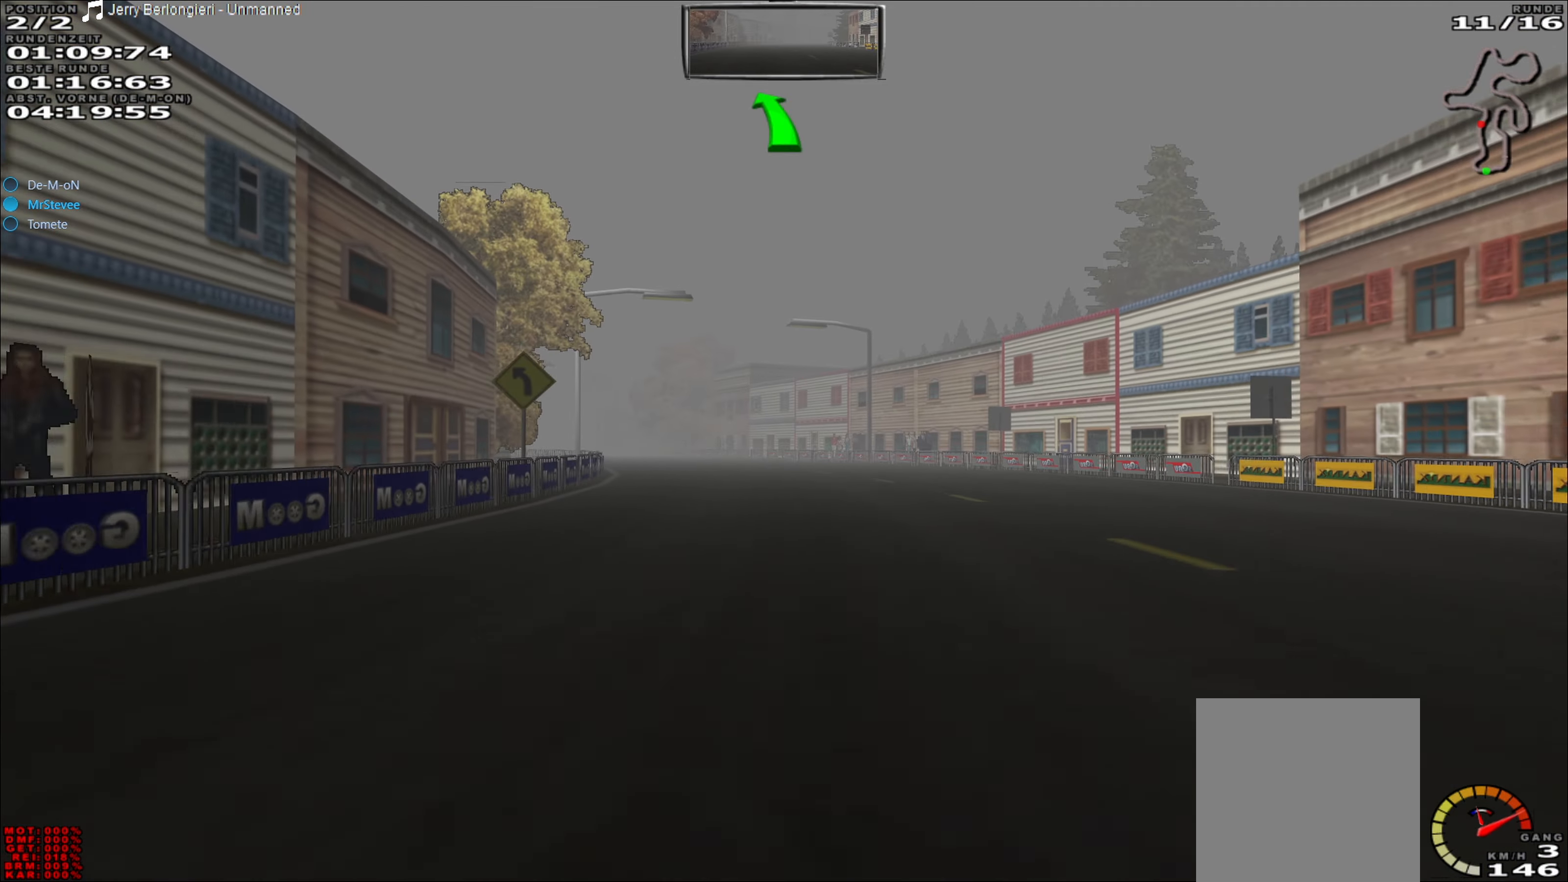
{"buttons": ["R2"], "left_stick": "left", "events": [[283, "left_stick", "left"]]}